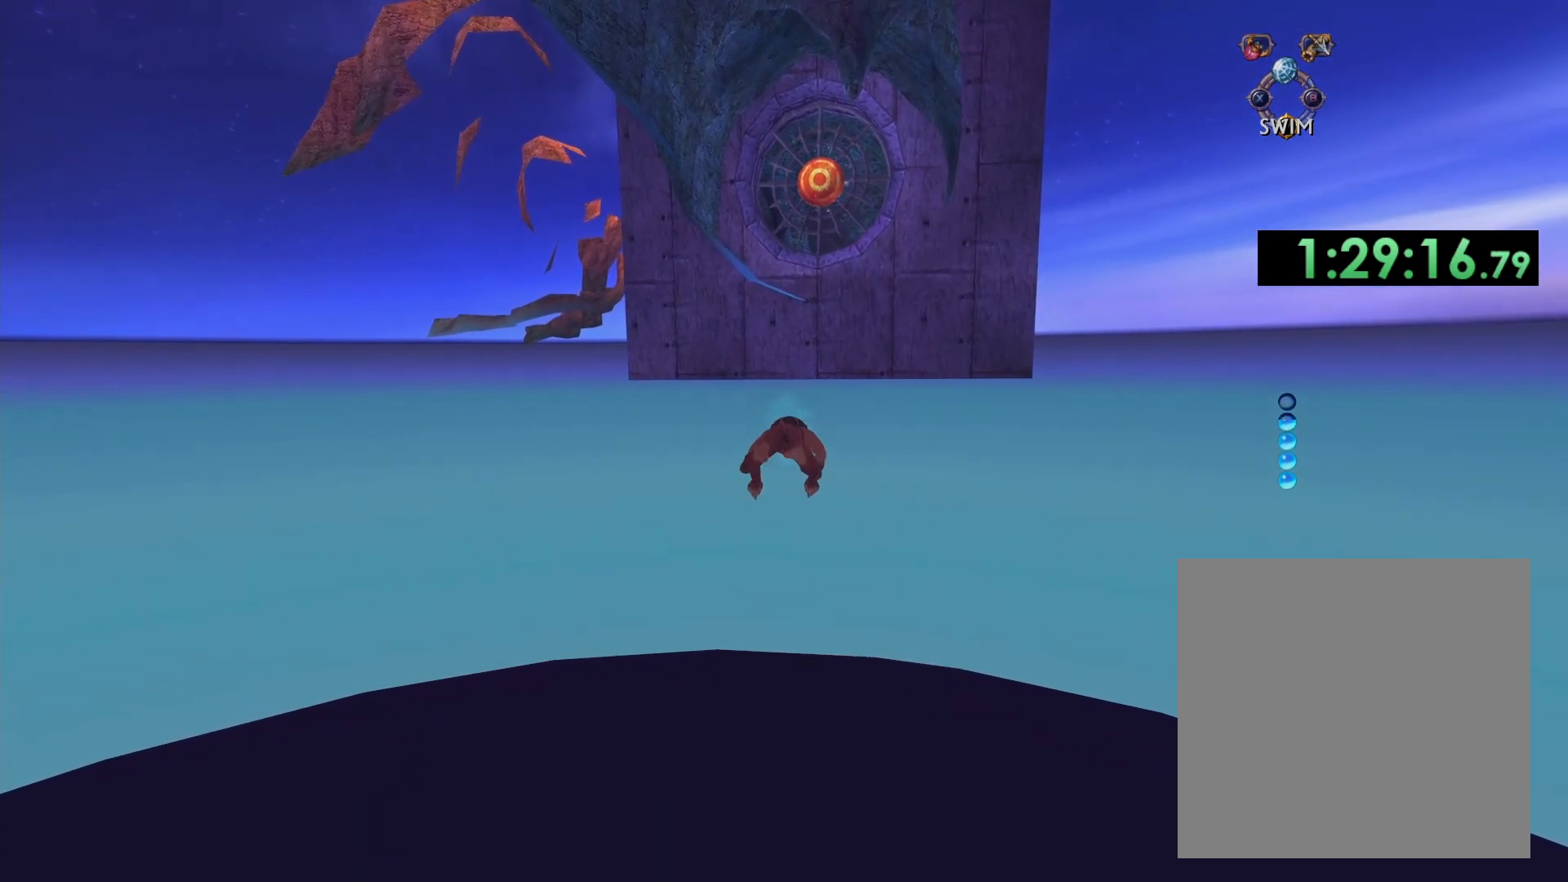
Gameplay with a controller (Xbox layout); each line is a JSON object with the inputs held at the frame after it. "events" lists button and stick changes between this image and that frame as [ms after this image, input, new state], when the widget could be followed in between.
{"buttons": ["A"], "left_stick": "center", "right_stick": "center", "events": []}
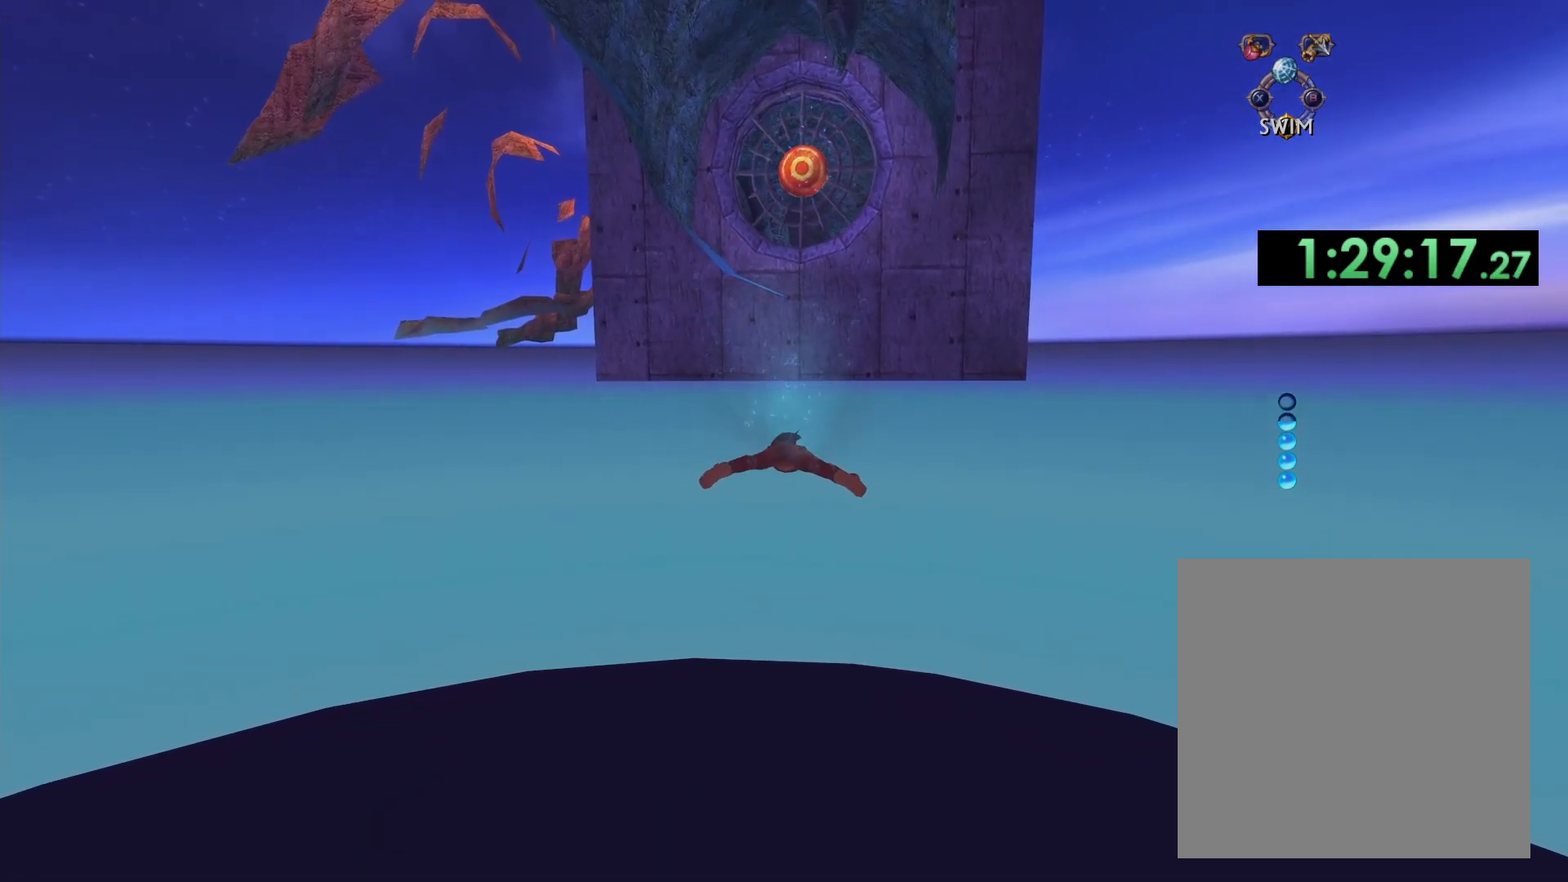
{"buttons": ["A"], "left_stick": "center", "right_stick": "center", "events": [[200, "A", "up"], [333, "A", "down"]]}
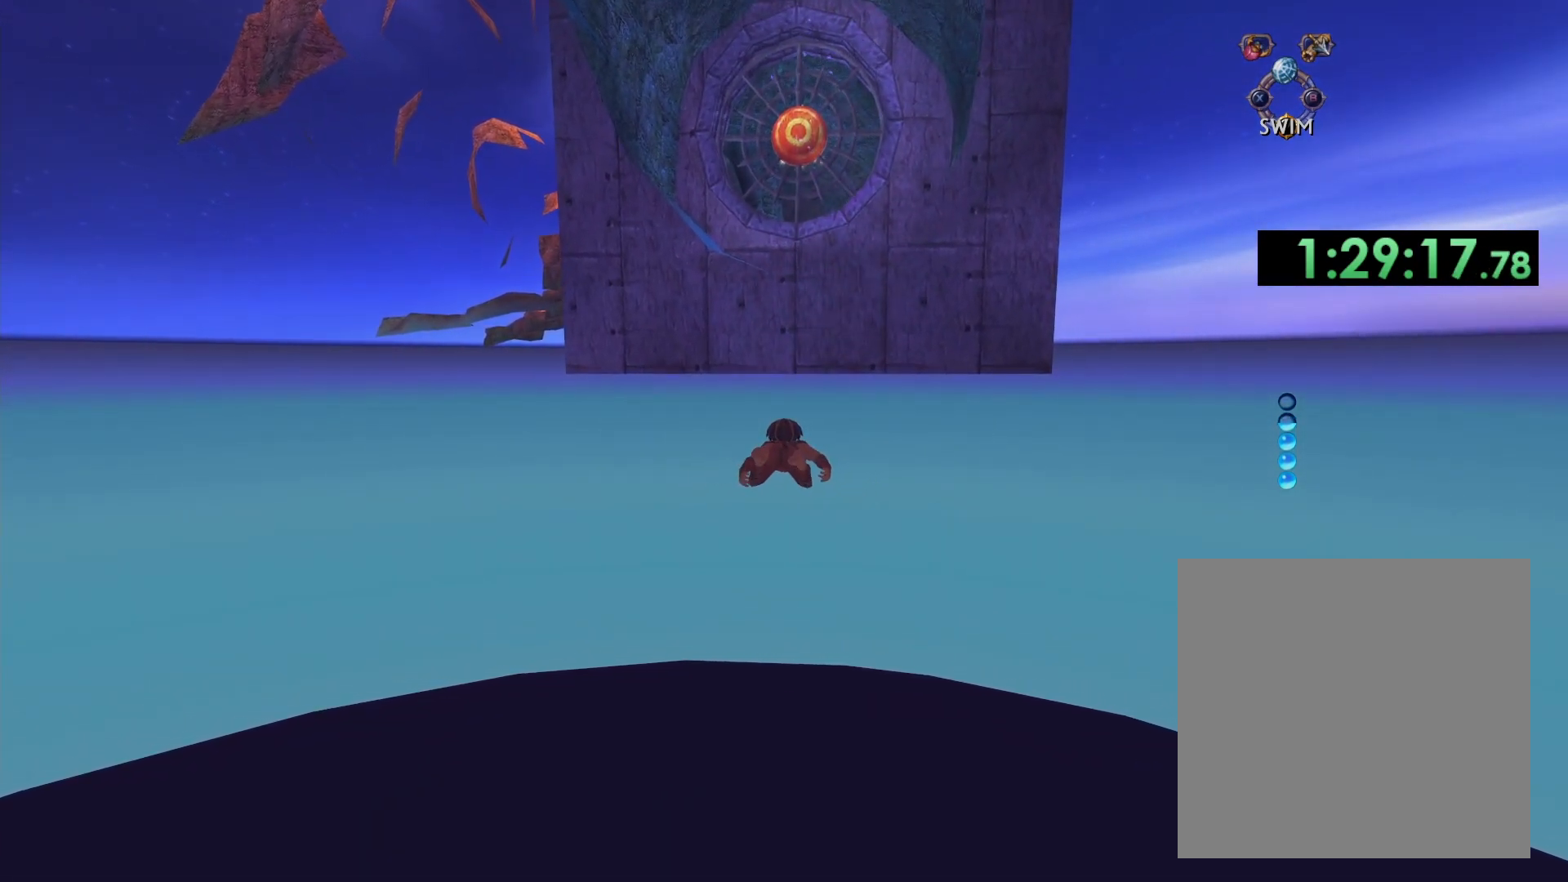
{"buttons": ["A"], "left_stick": "center", "right_stick": "center", "events": []}
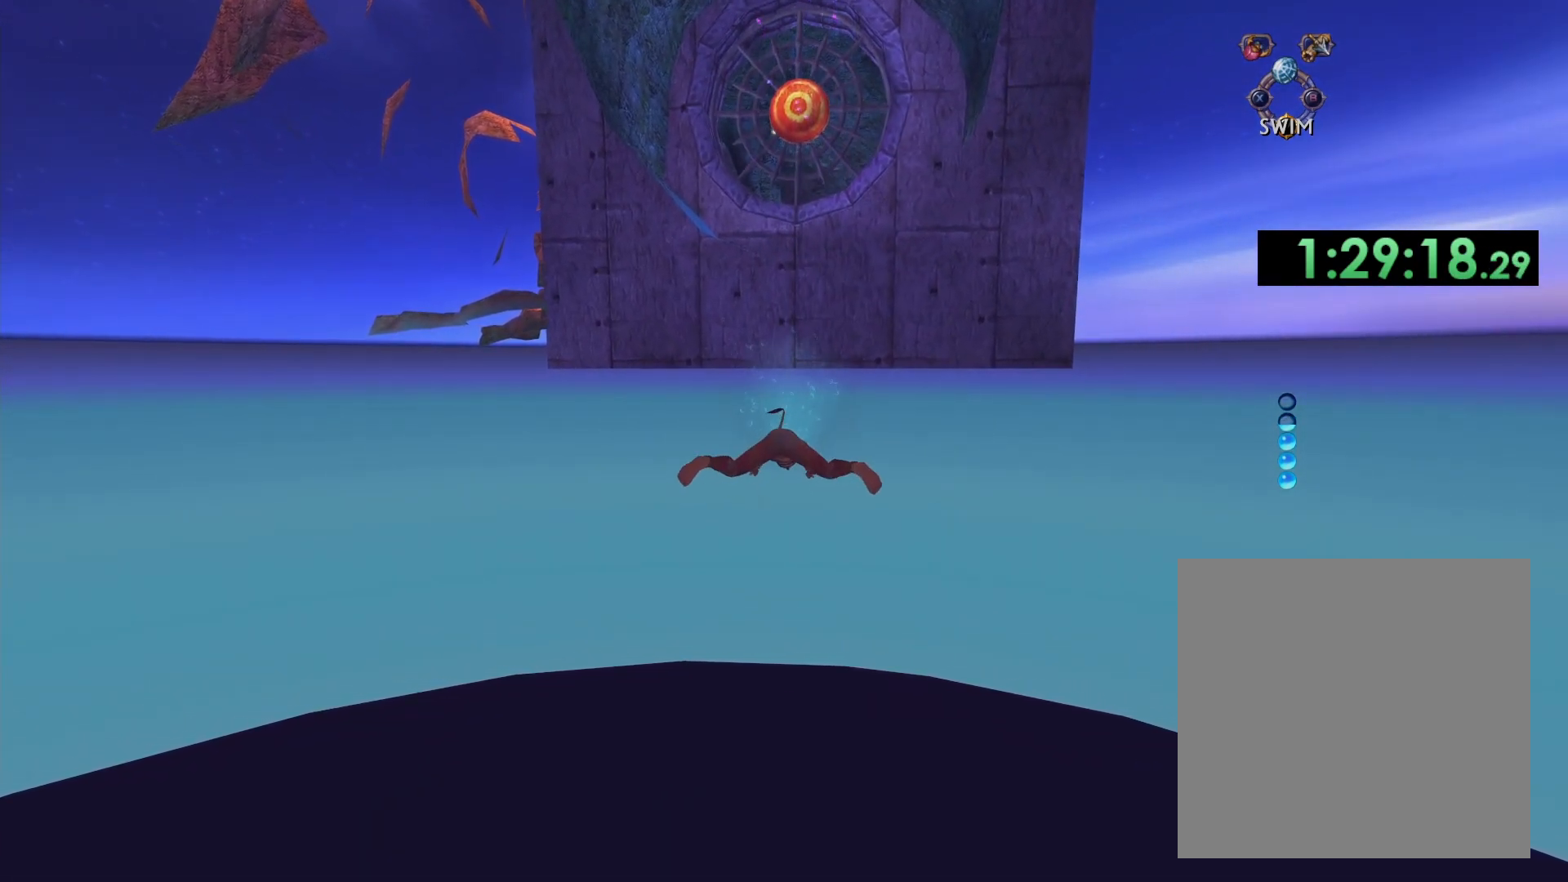
{"buttons": ["A"], "left_stick": "center", "right_stick": "center", "events": [[50, "left_stick", "down"], [183, "left_stick", "center"], [267, "A", "up"], [400, "A", "down"]]}
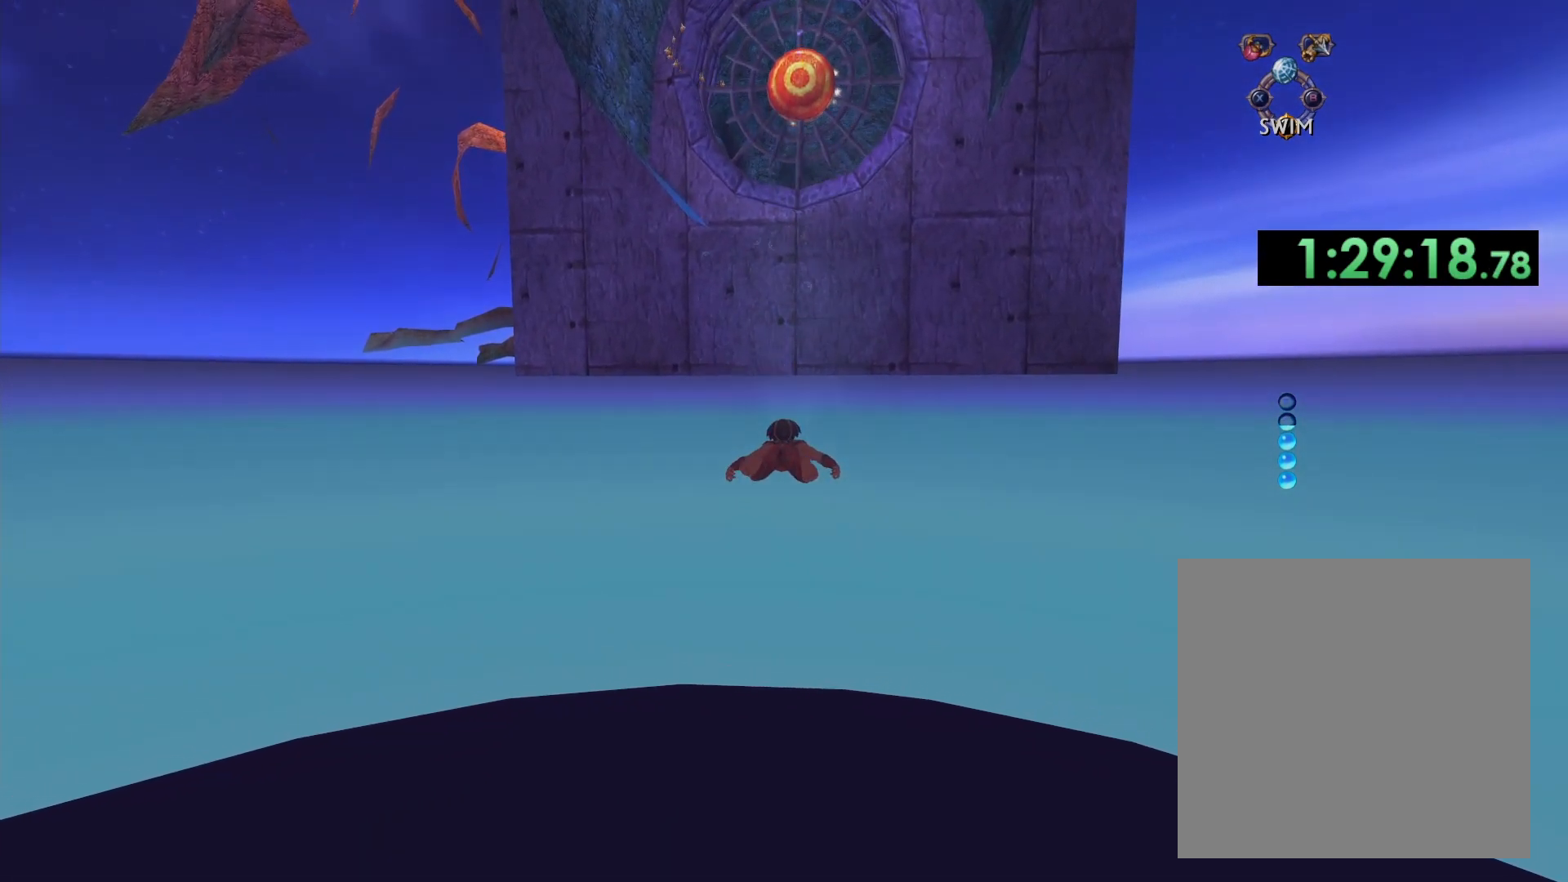
{"buttons": ["A"], "left_stick": "center", "right_stick": "center", "events": []}
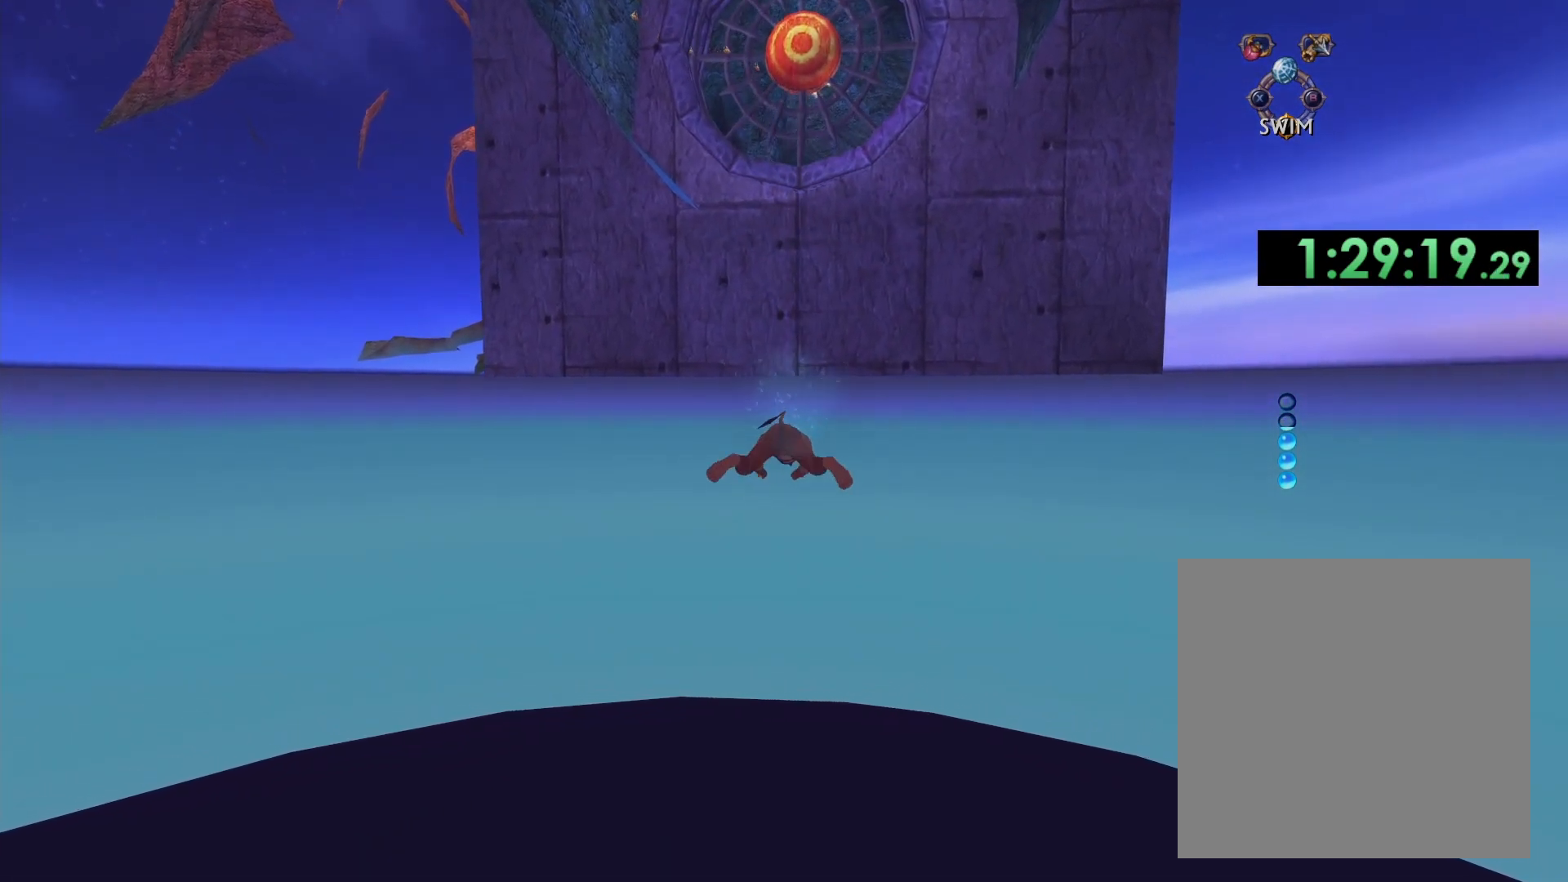
{"buttons": ["A"], "left_stick": "center", "right_stick": "center", "events": [[400, "A", "up"], [500, "A", "down"]]}
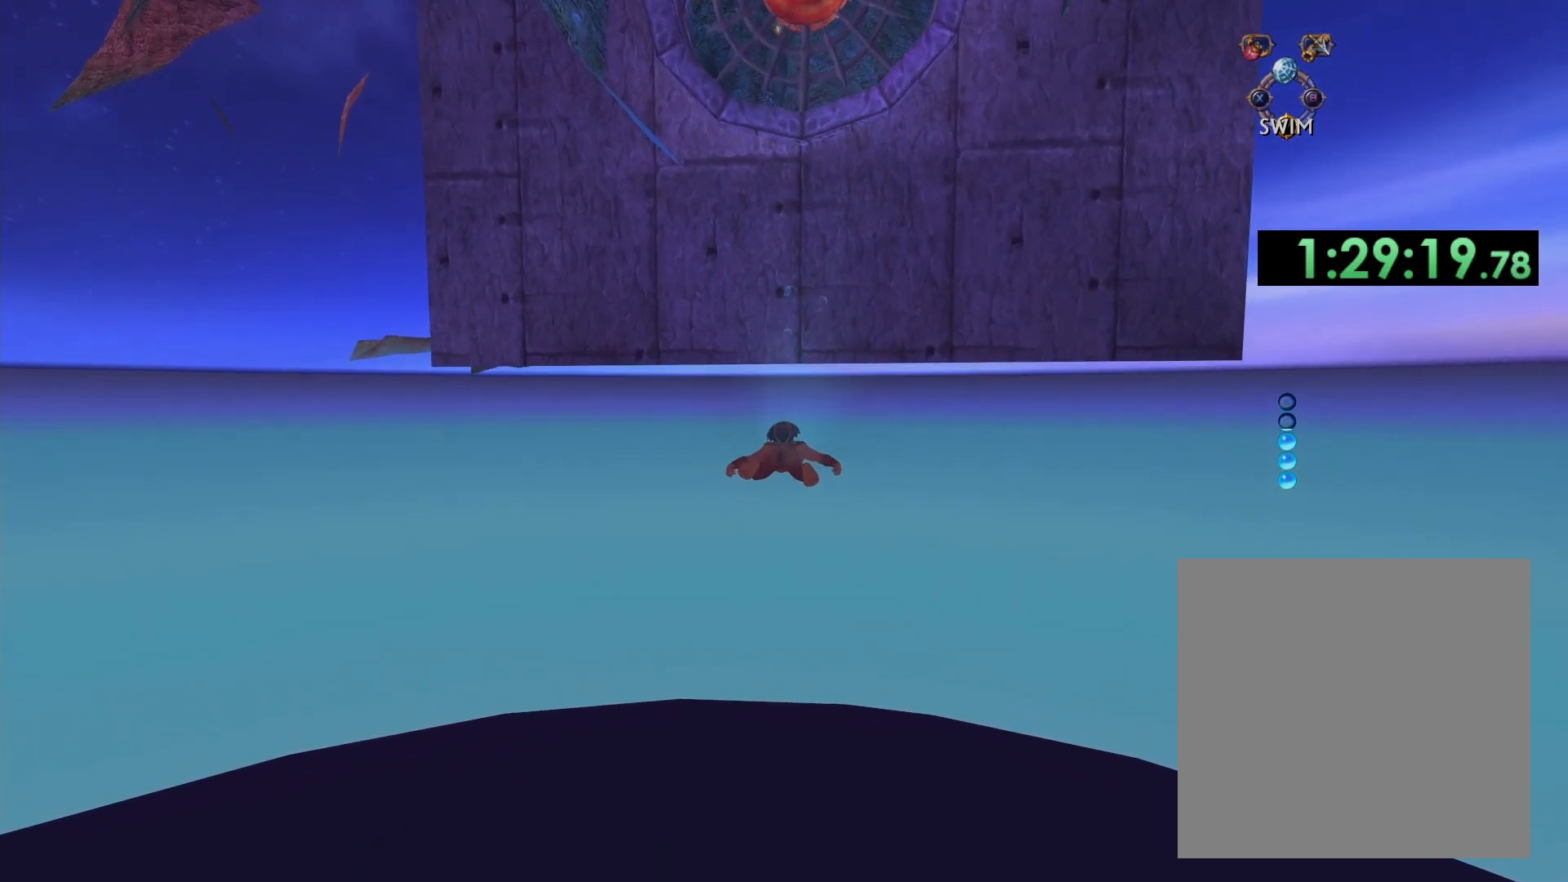
{"buttons": ["A"], "left_stick": "center", "right_stick": "center", "events": [[33, "left_stick", "down"], [183, "left_stick", "center"], [350, "left_stick", "down"], [483, "left_stick", "center"]]}
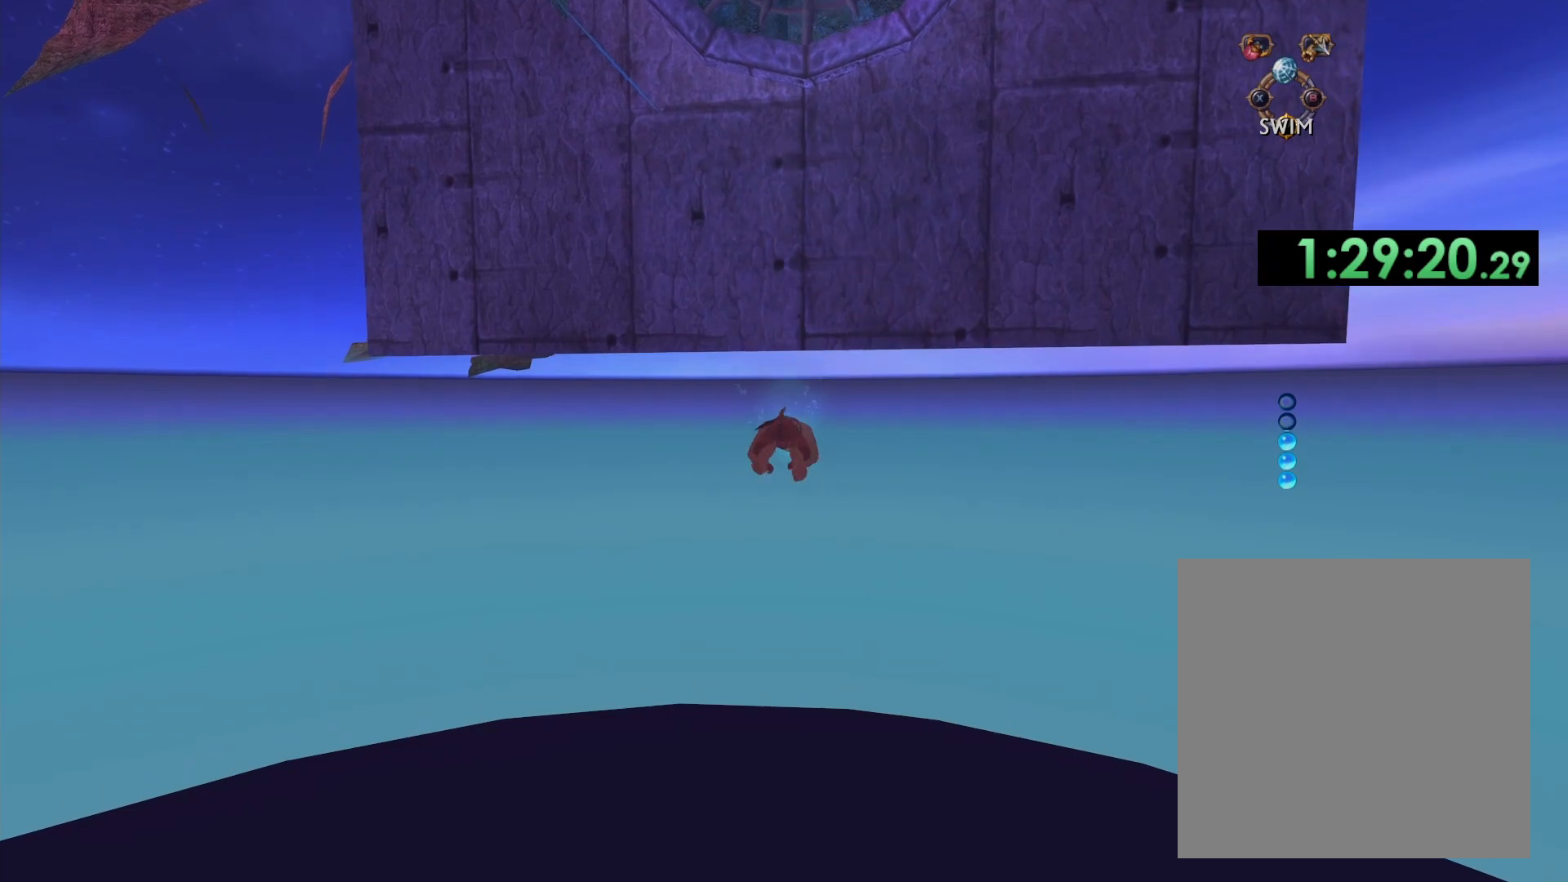
{"buttons": [], "left_stick": "center", "right_stick": "center", "events": [[350, "left_stick", "down"], [467, "A", "up"], [483, "left_stick", "center"]]}
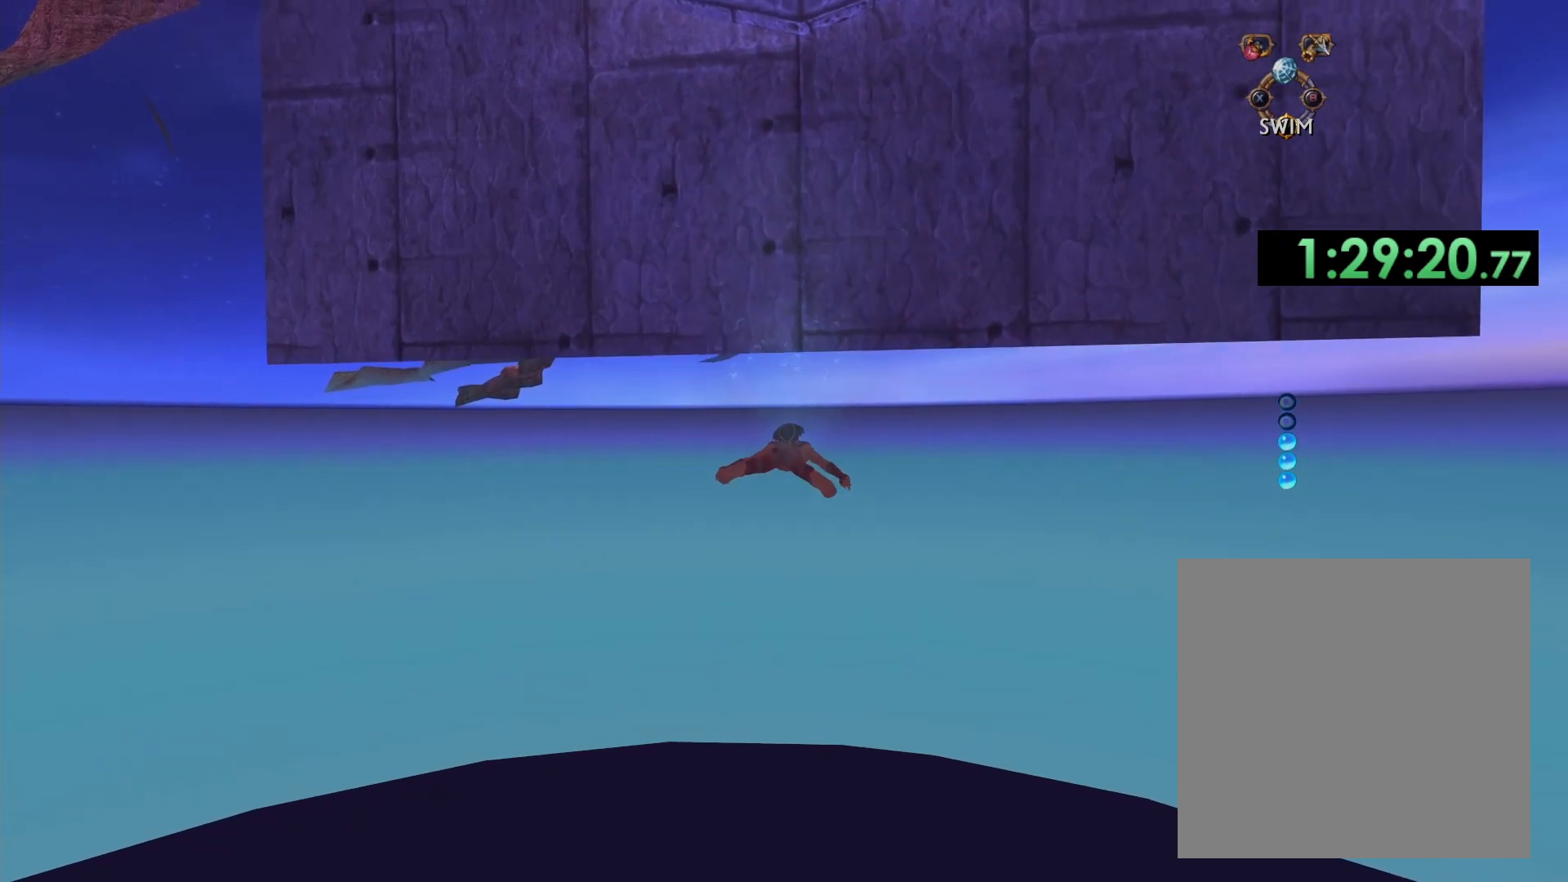
{"buttons": ["A"], "left_stick": "center", "right_stick": "center", "events": [[33, "left_stick", "down"], [83, "A", "down"], [150, "left_stick", "center"]]}
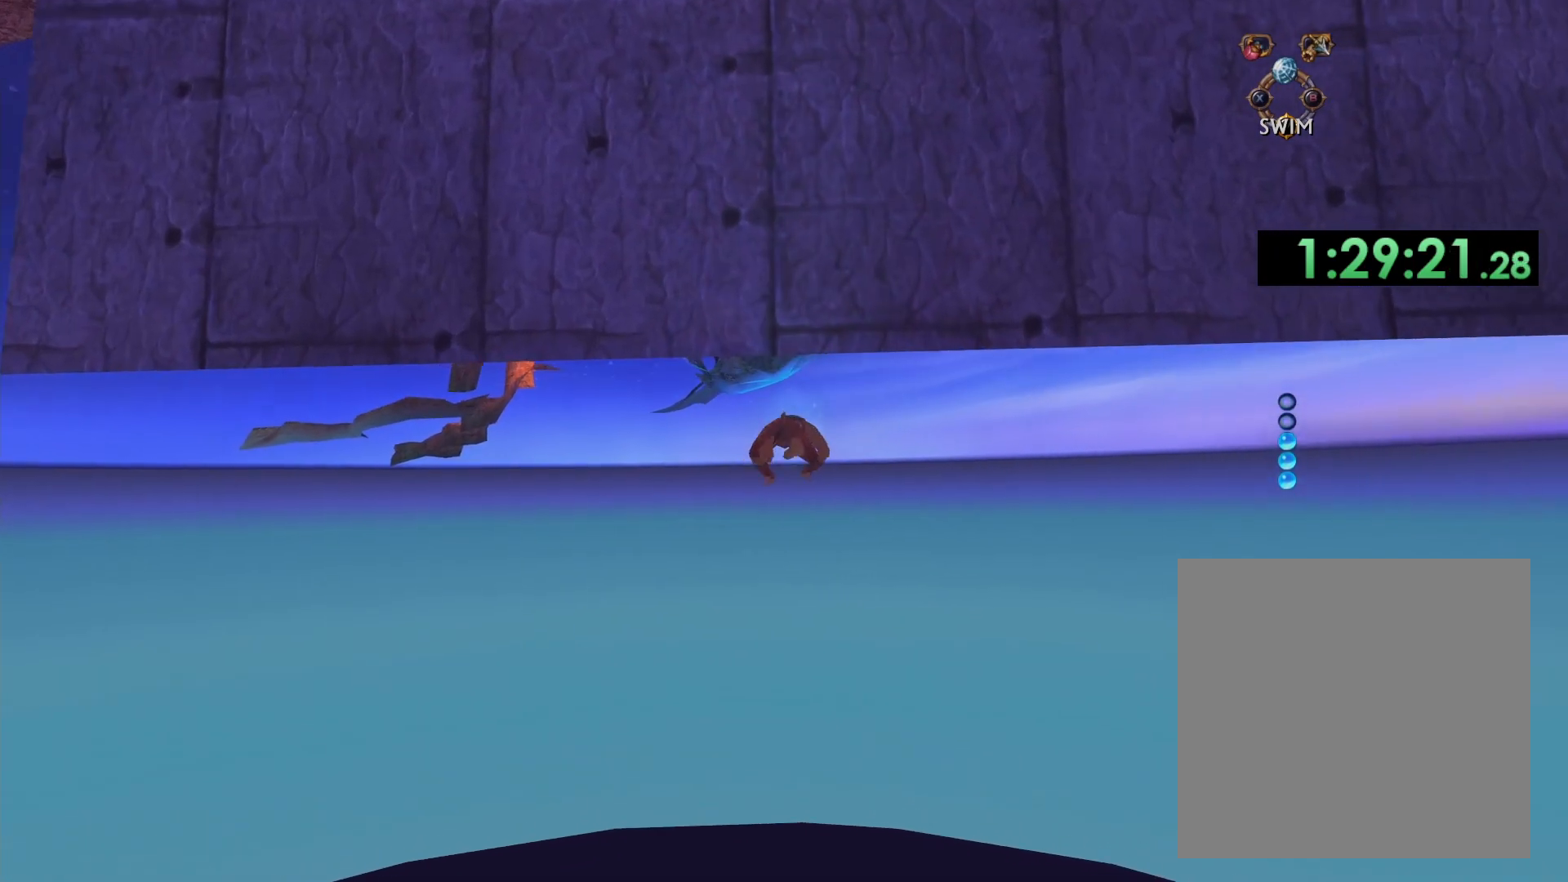
{"buttons": ["A"], "left_stick": "down", "right_stick": "center", "events": [[217, "left_stick", "down"]]}
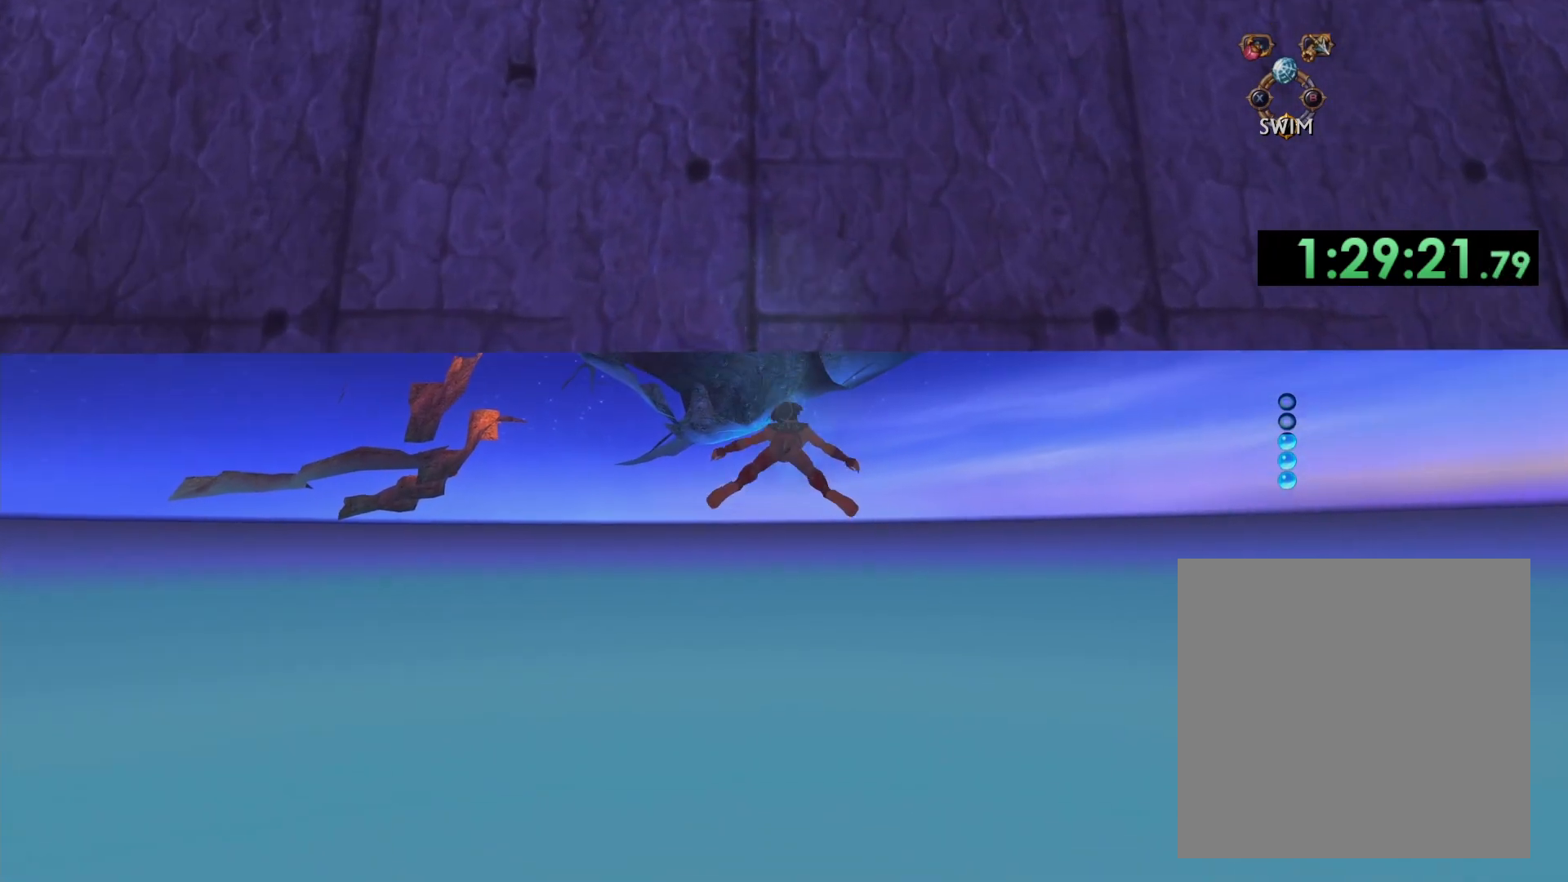
{"buttons": ["A"], "left_stick": "down", "right_stick": "center", "events": [[83, "left_stick", "center"], [150, "A", "up"], [200, "A", "down"], [233, "left_stick", "down"]]}
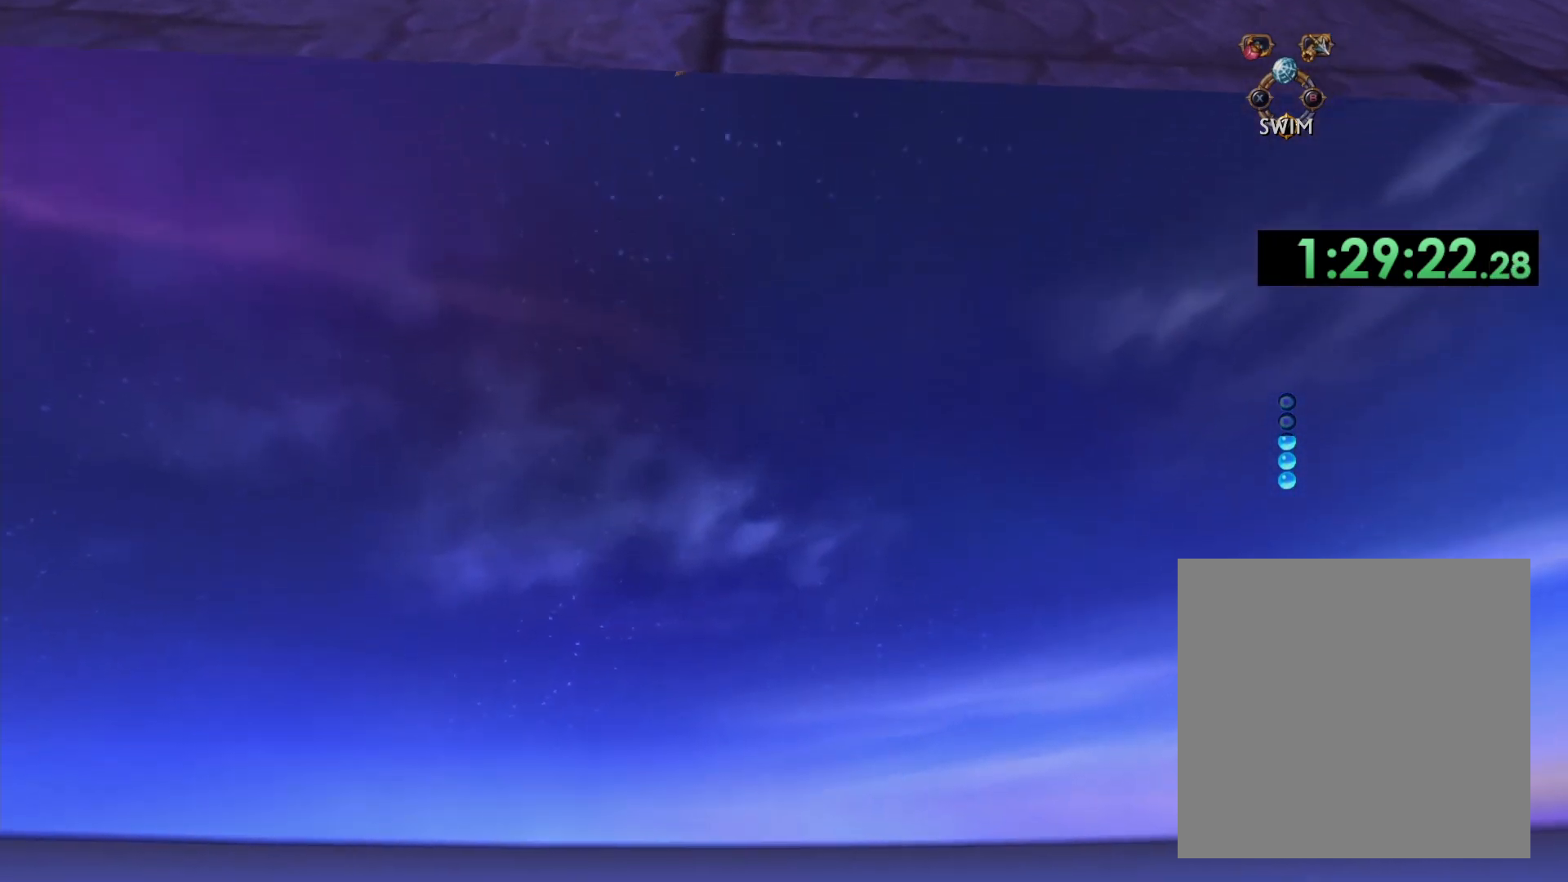
{"buttons": ["A"], "left_stick": "down-left", "right_stick": "center", "events": [[100, "left_stick", "center"], [483, "left_stick", "down-left"]]}
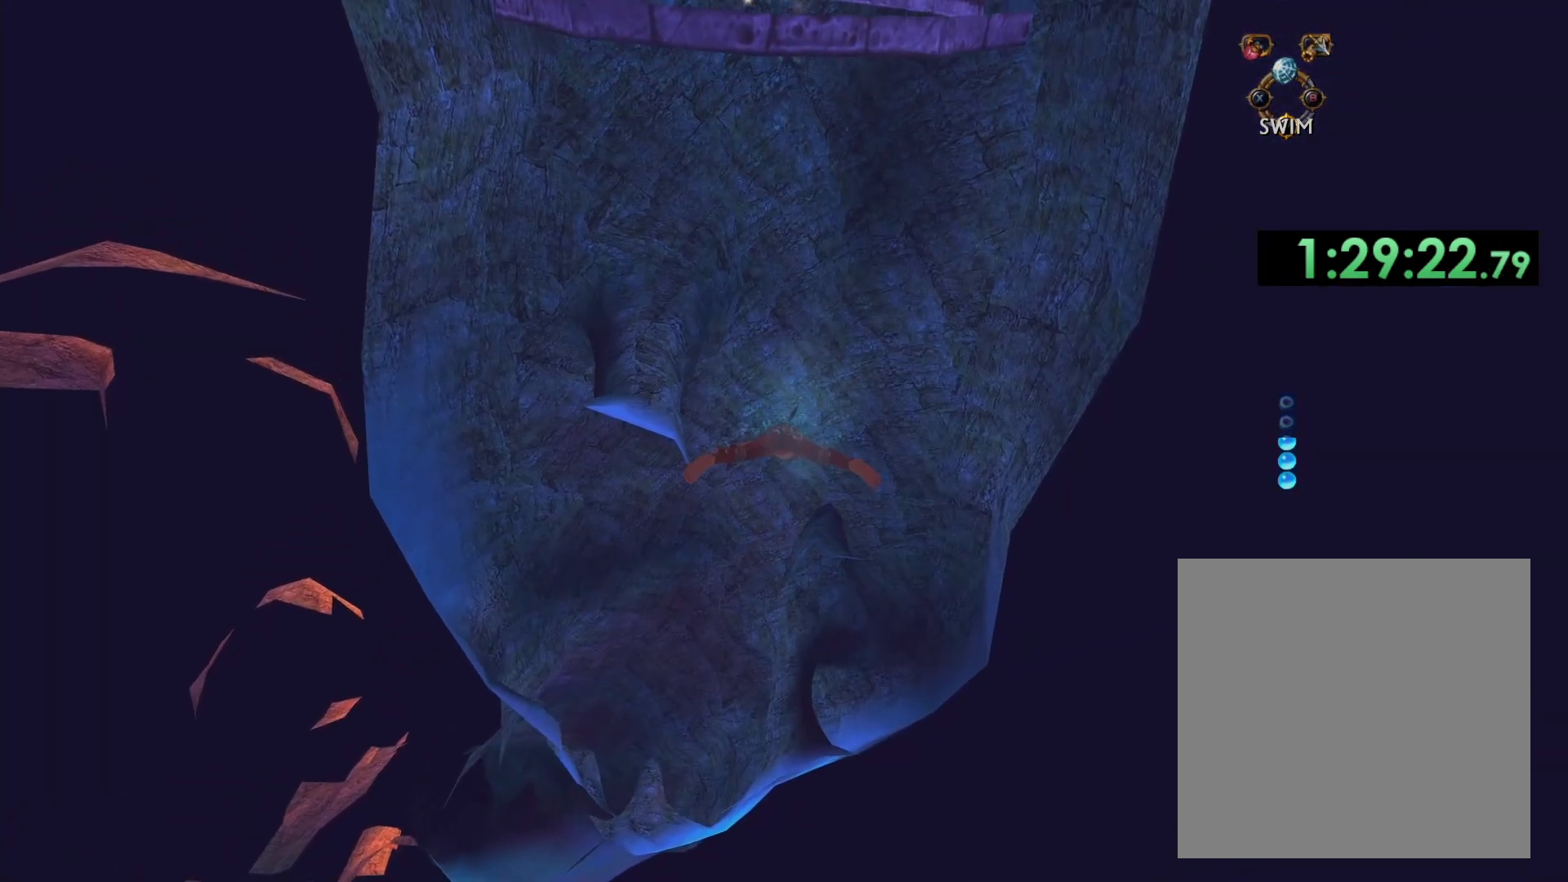
{"buttons": [], "left_stick": "center", "right_stick": "center", "events": [[117, "left_stick", "down"], [300, "left_stick", "center"], [467, "A", "up"]]}
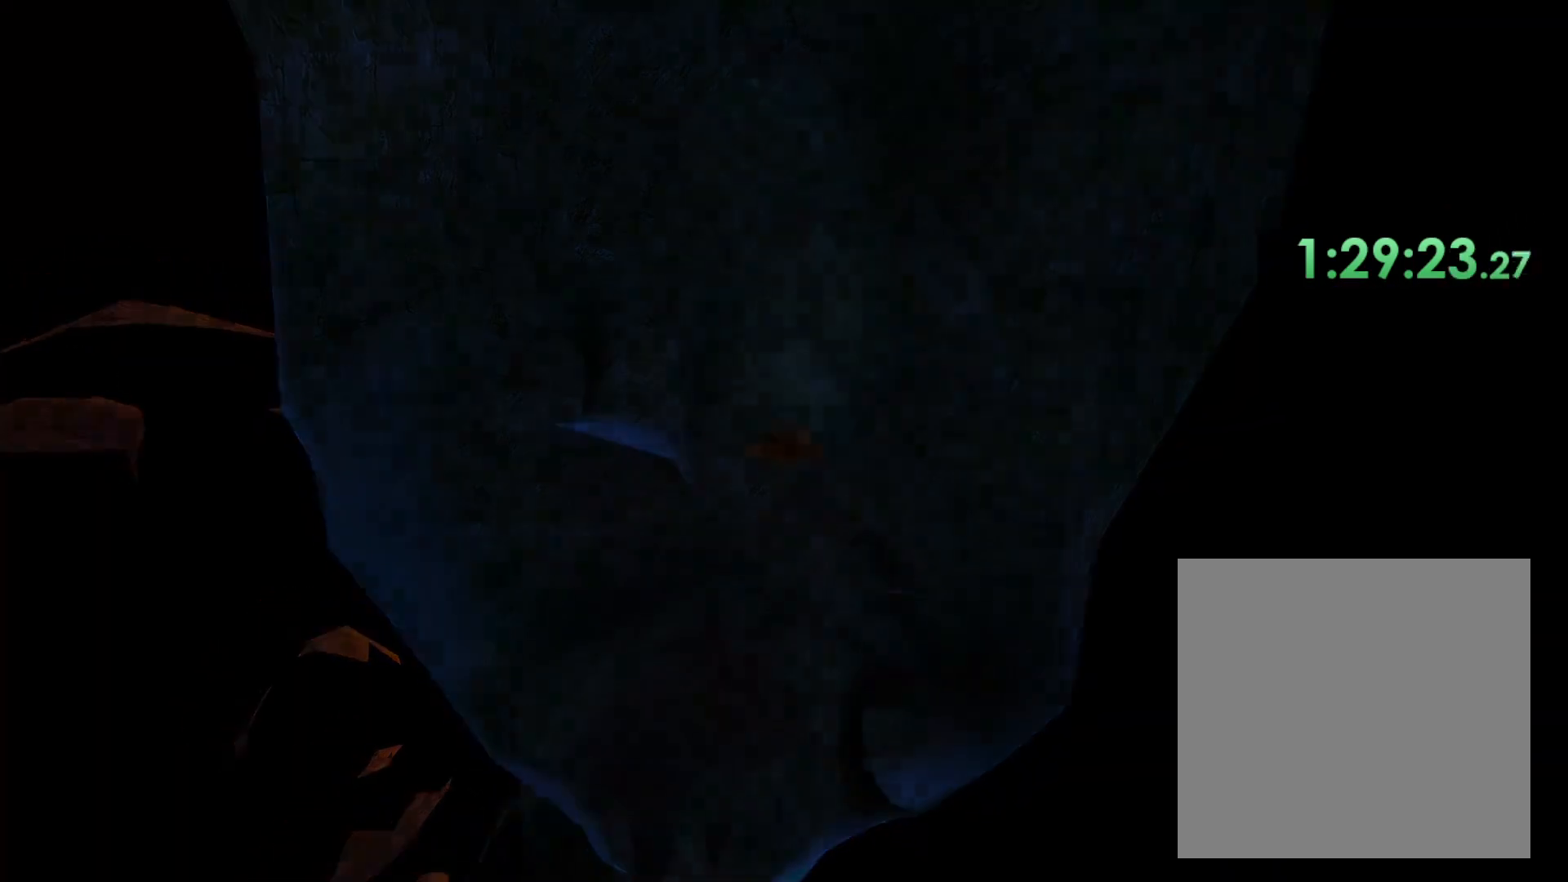
{"buttons": [], "left_stick": "center", "right_stick": "center", "events": []}
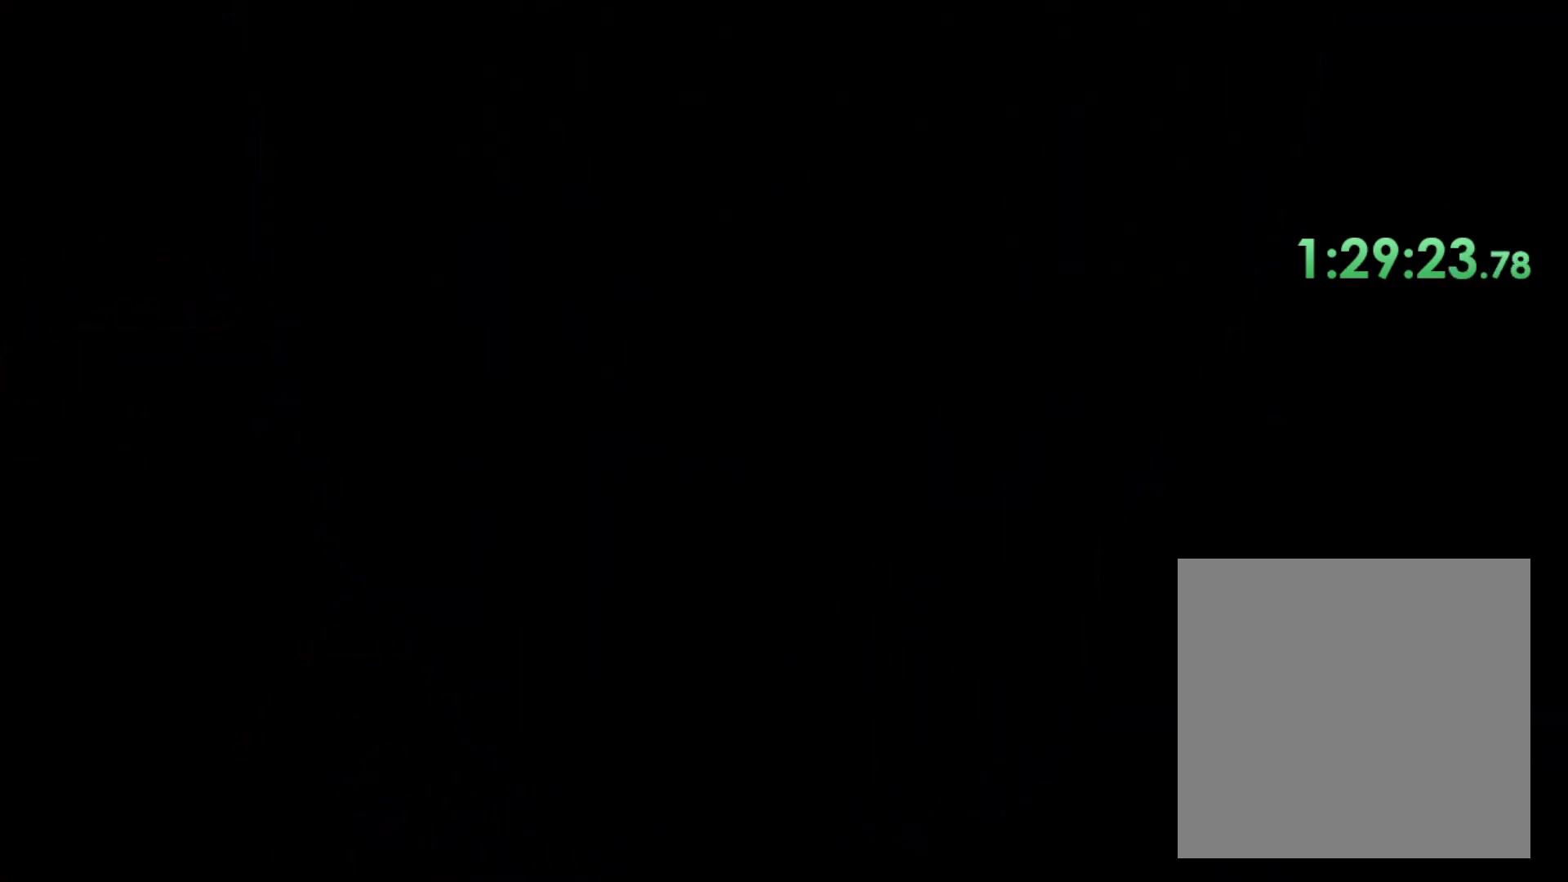
{"buttons": [], "left_stick": "center", "right_stick": "center", "events": [[83, "A", "down"], [383, "A", "up"]]}
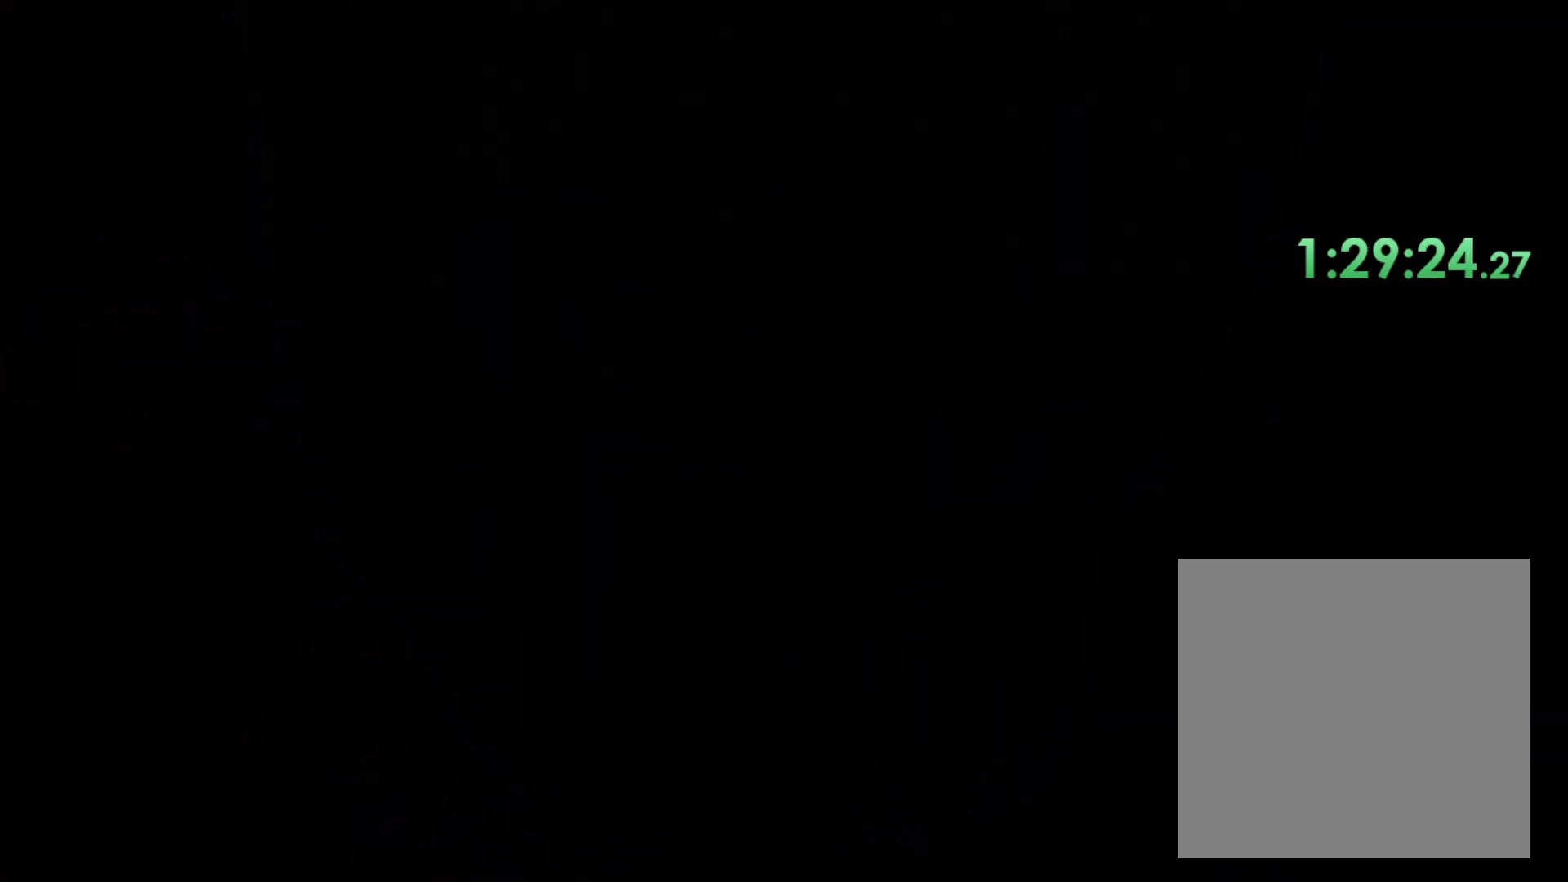
{"buttons": [], "left_stick": "center", "right_stick": "center", "events": [[50, "A", "down"], [450, "A", "up"]]}
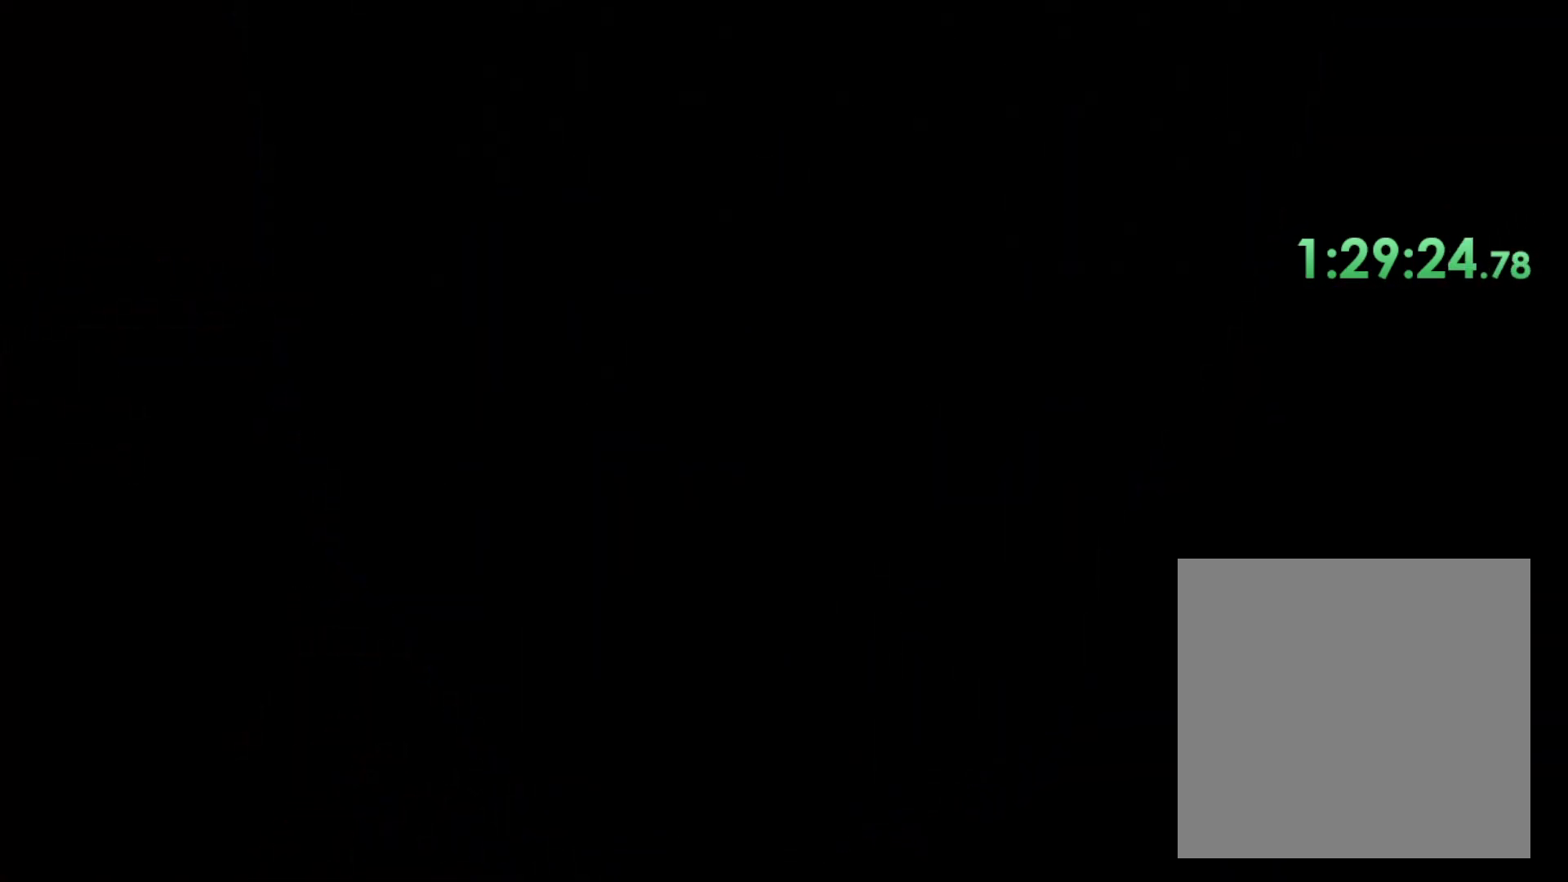
{"buttons": ["A"], "left_stick": "center", "right_stick": "center", "events": [[400, "A", "down"]]}
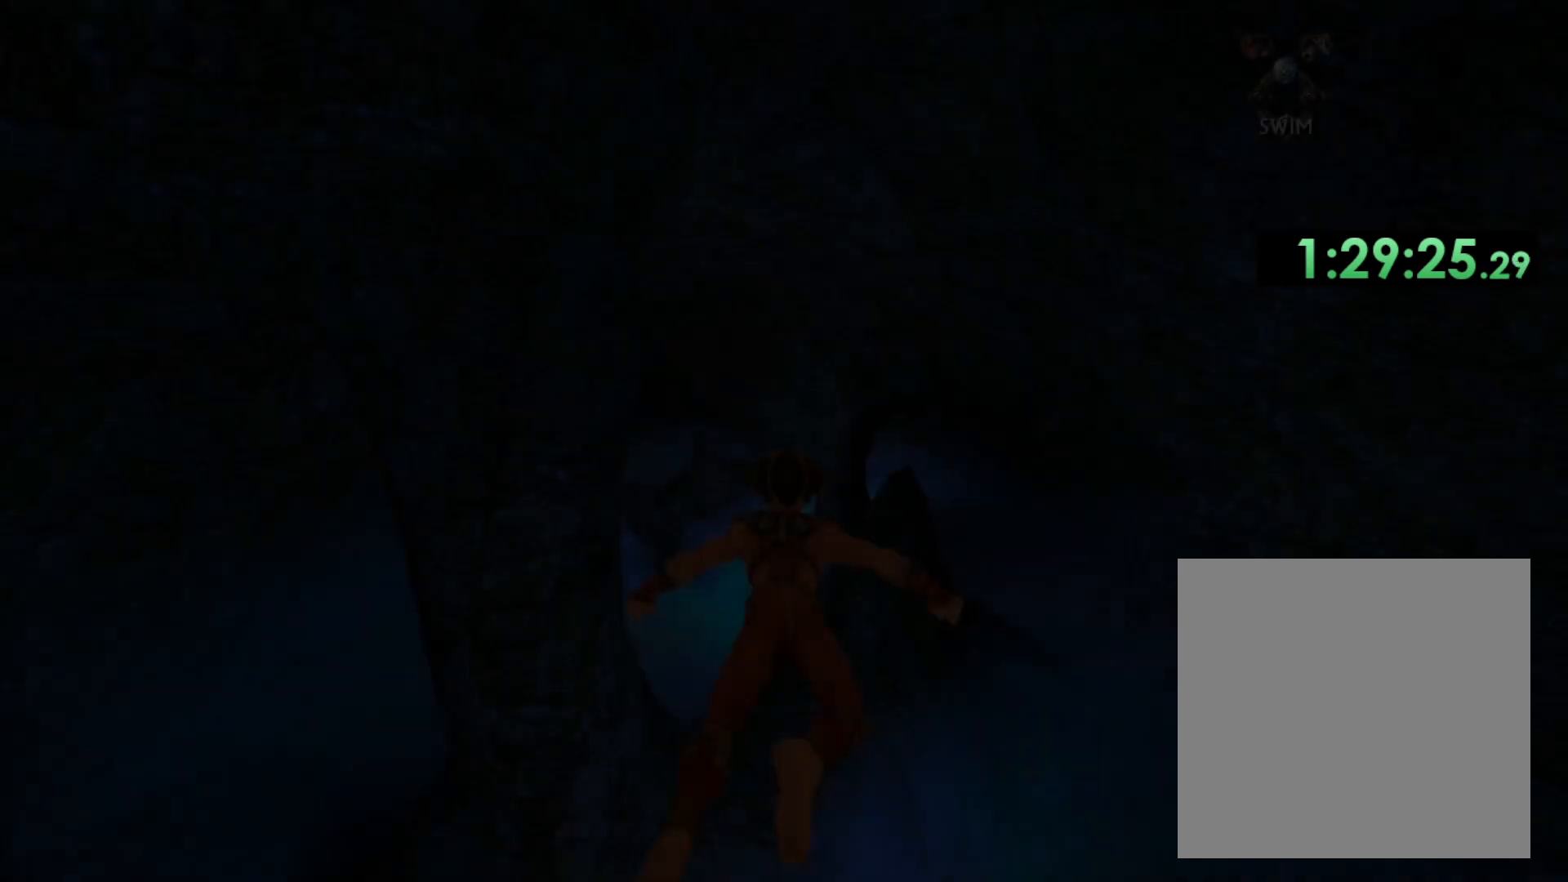
{"buttons": [], "left_stick": "center", "right_stick": "center", "events": [[200, "A", "up"], [283, "left_stick", "up-left"], [300, "A", "down"], [400, "left_stick", "center"], [500, "A", "up"]]}
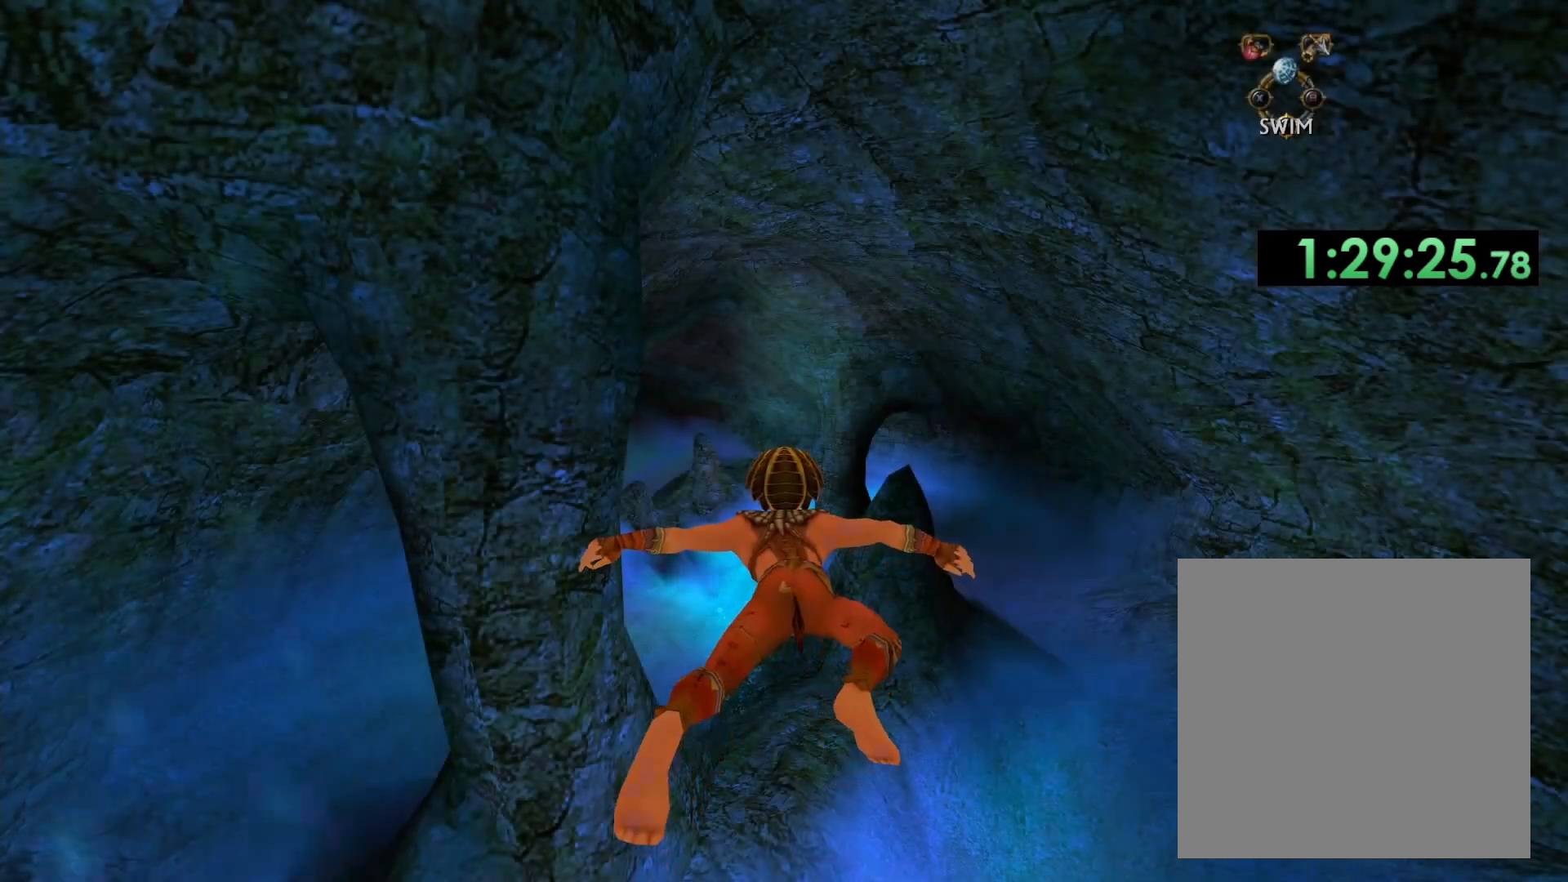
{"buttons": ["A"], "left_stick": "center", "right_stick": "center", "events": [[83, "left_stick", "up"], [117, "A", "down"], [200, "left_stick", "center"], [350, "A", "up"], [433, "A", "down"]]}
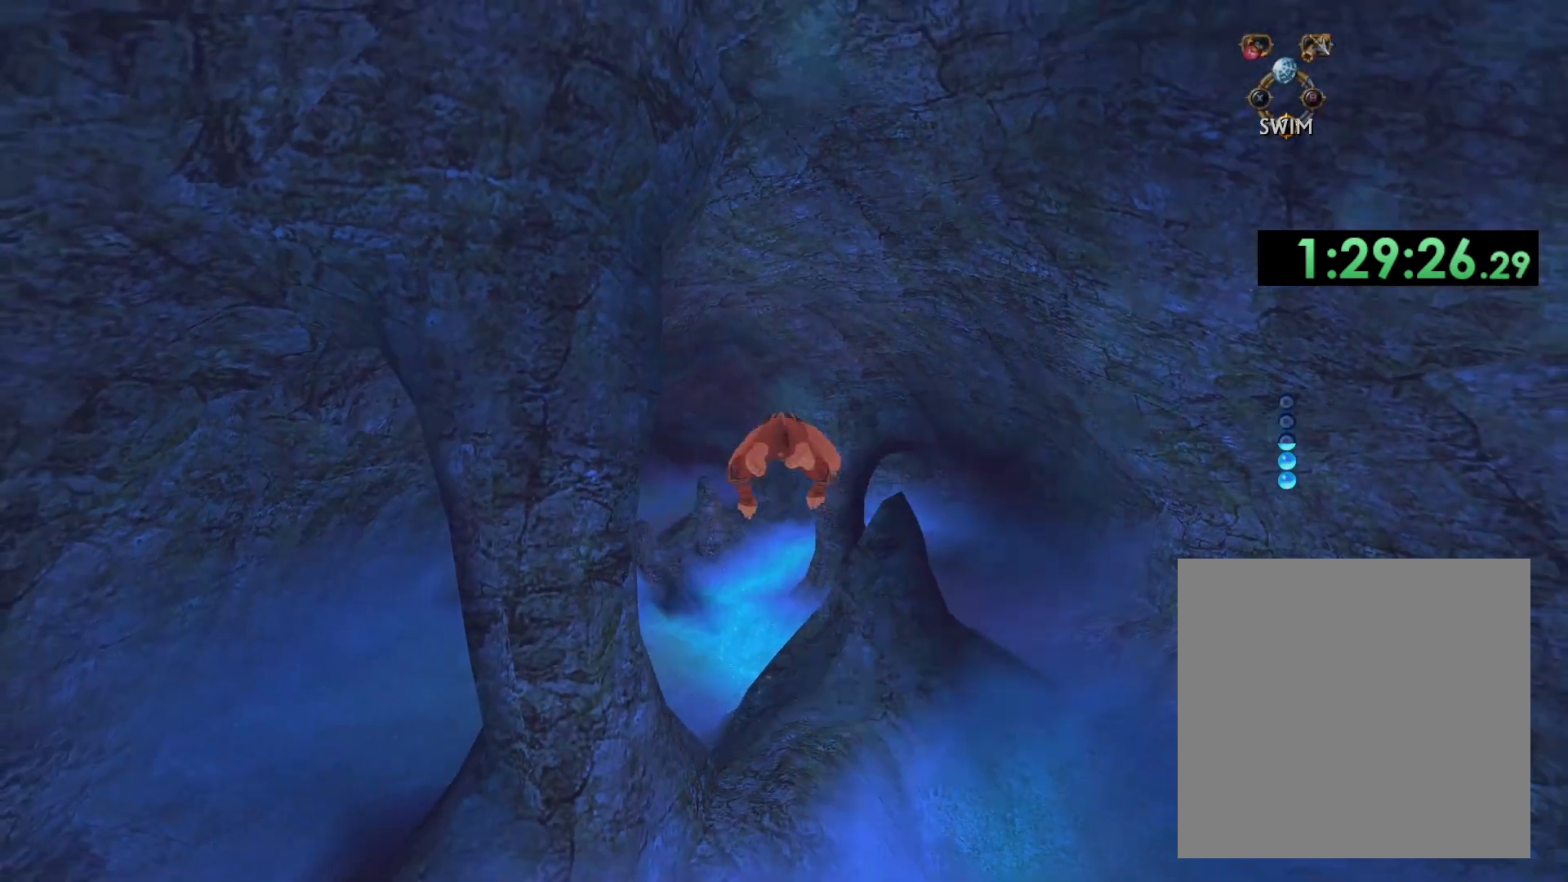
{"buttons": ["A"], "left_stick": "center", "right_stick": "center", "events": []}
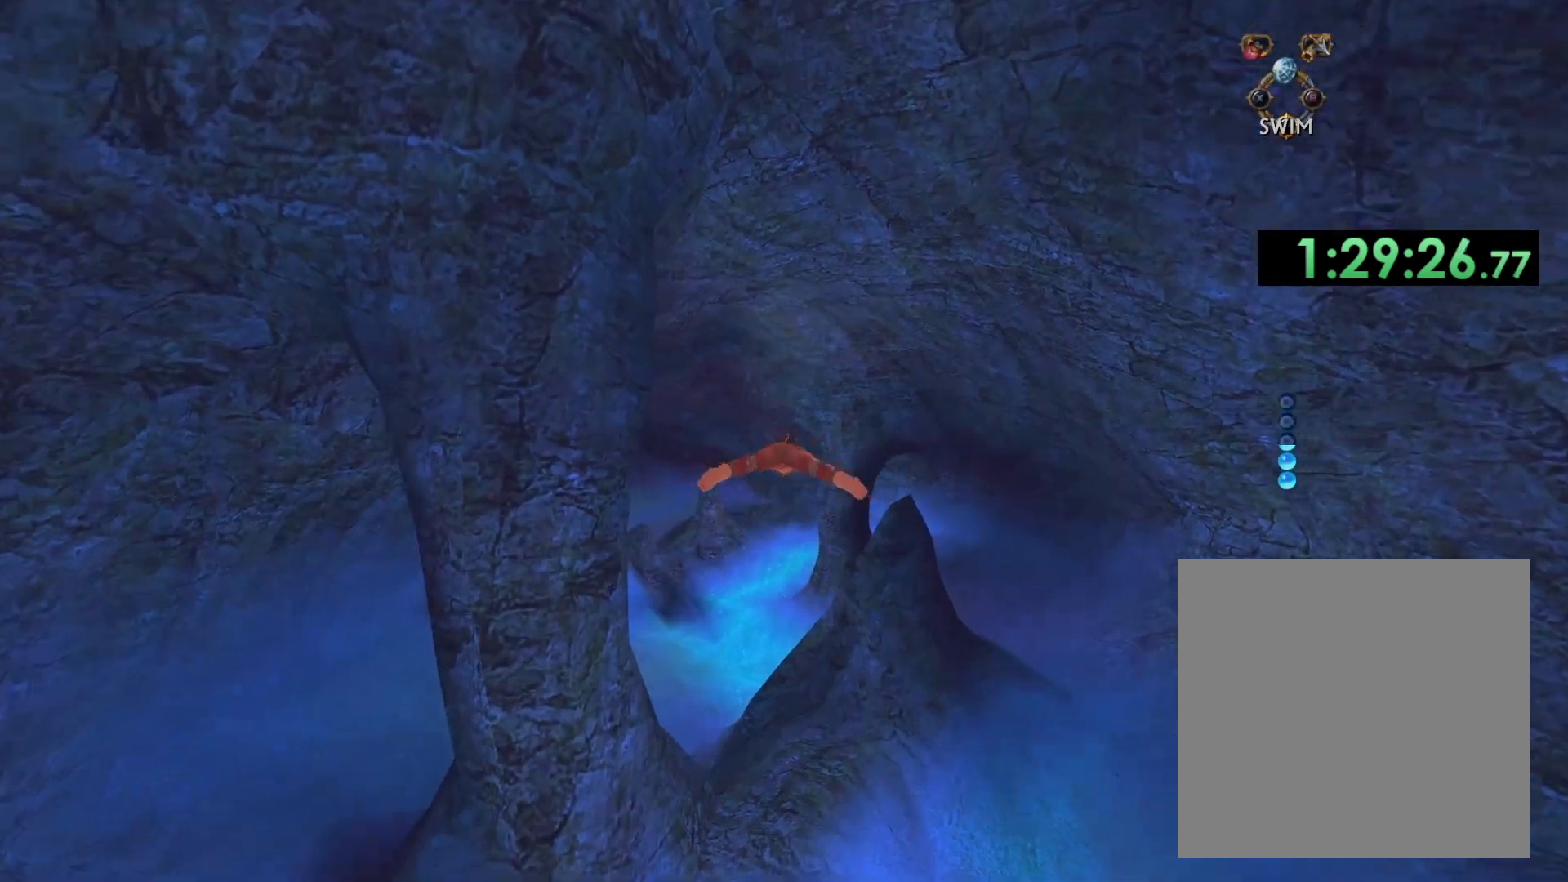
{"buttons": ["A"], "left_stick": "center", "right_stick": "center", "events": [[100, "left_stick", "left"], [200, "A", "up"], [250, "left_stick", "center"], [283, "A", "down"]]}
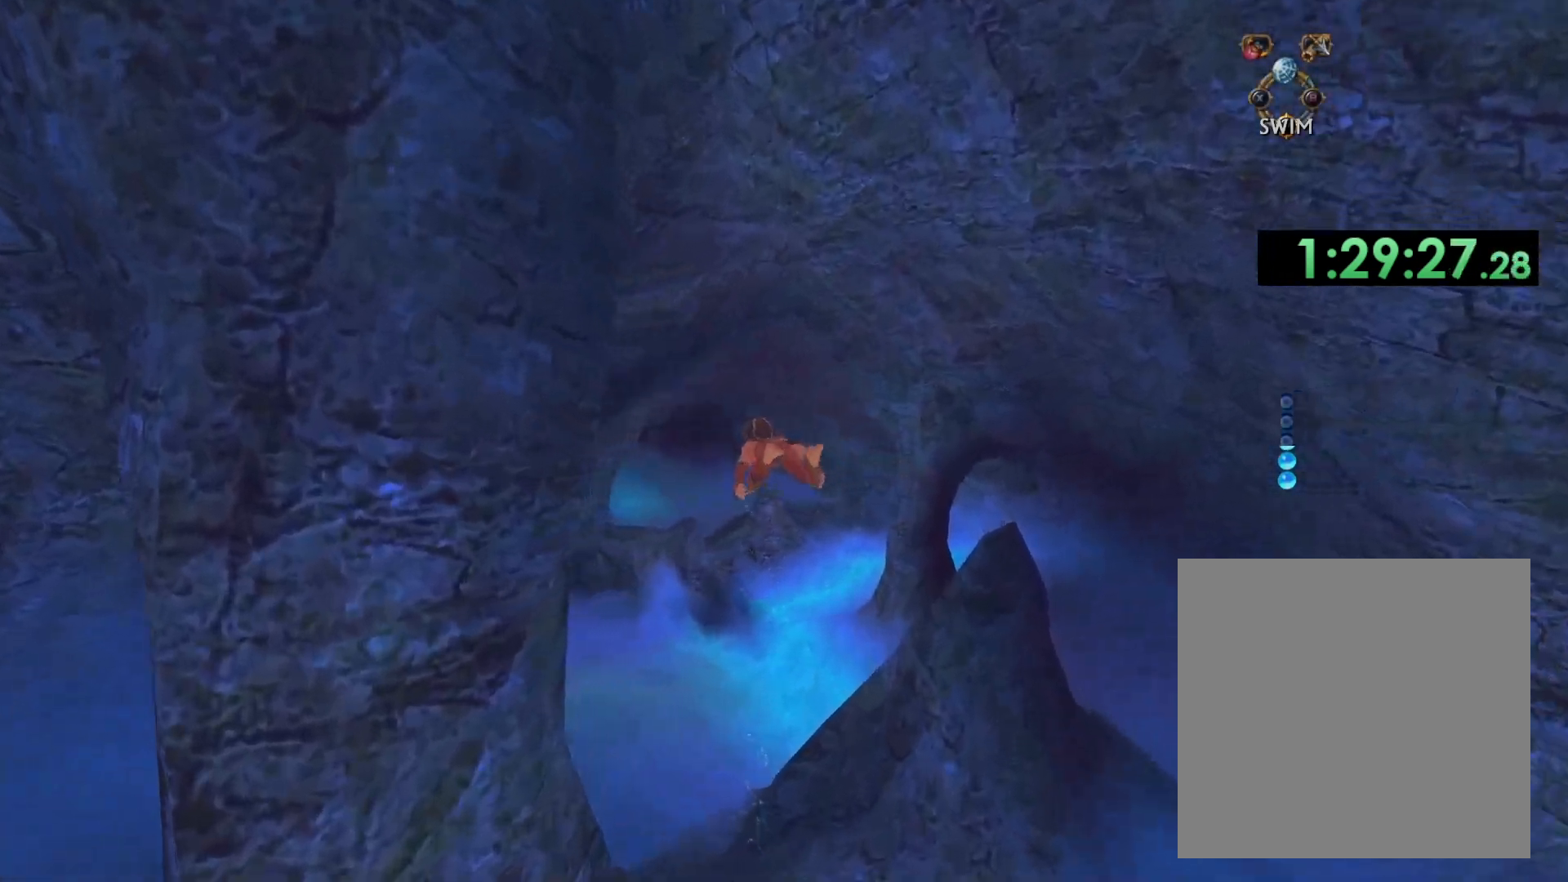
{"buttons": ["A"], "left_stick": "center", "right_stick": "center", "events": []}
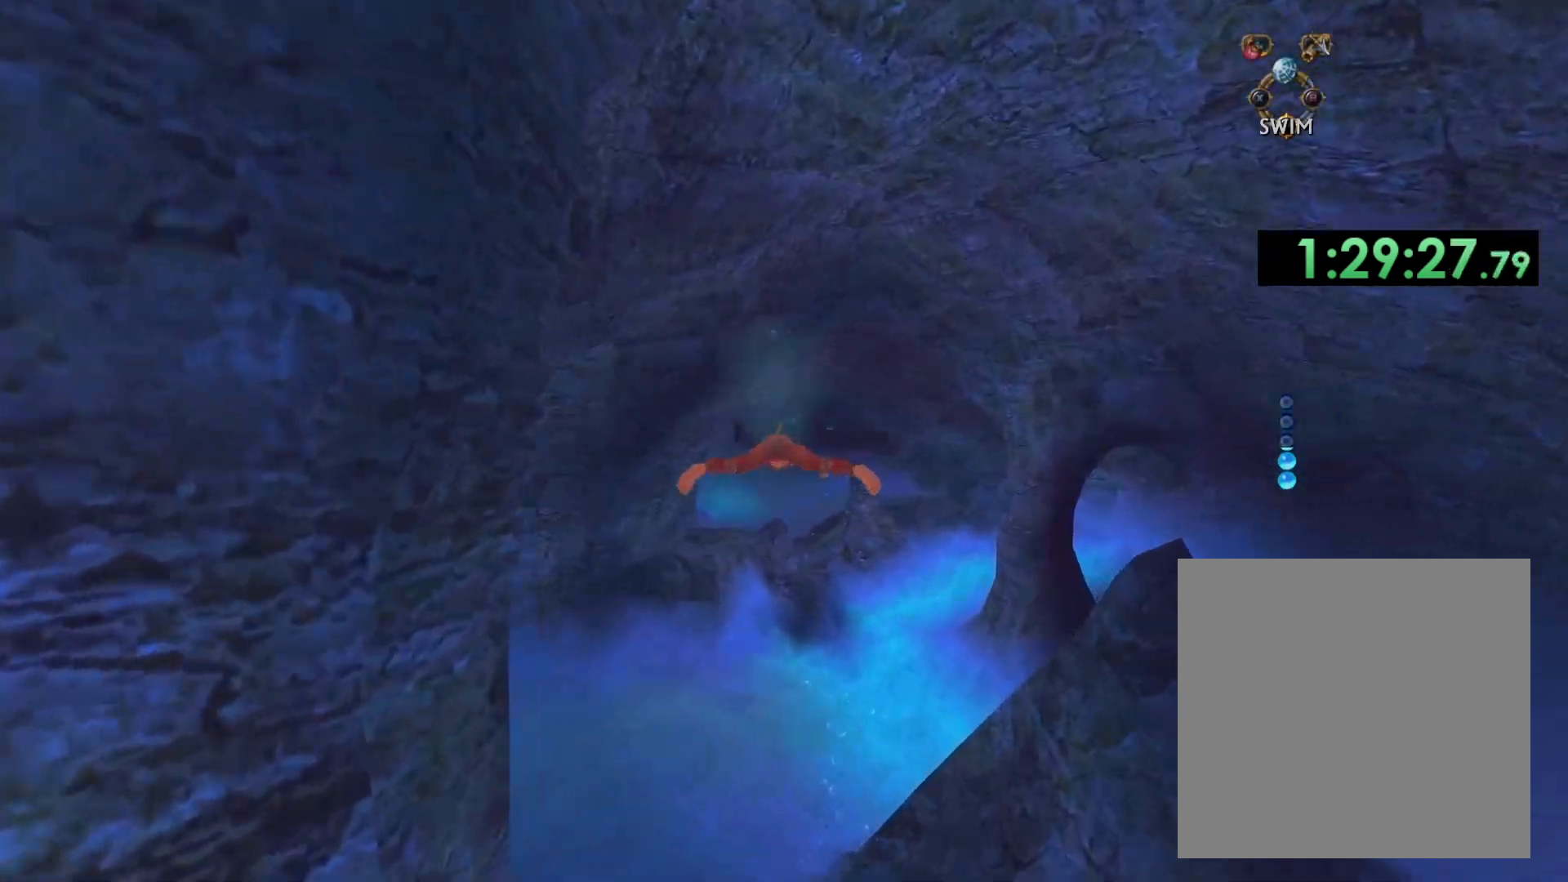
{"buttons": ["A"], "left_stick": "center", "right_stick": "center", "events": [[283, "left_stick", "down-right"], [300, "A", "up"], [383, "A", "down"], [400, "left_stick", "center"]]}
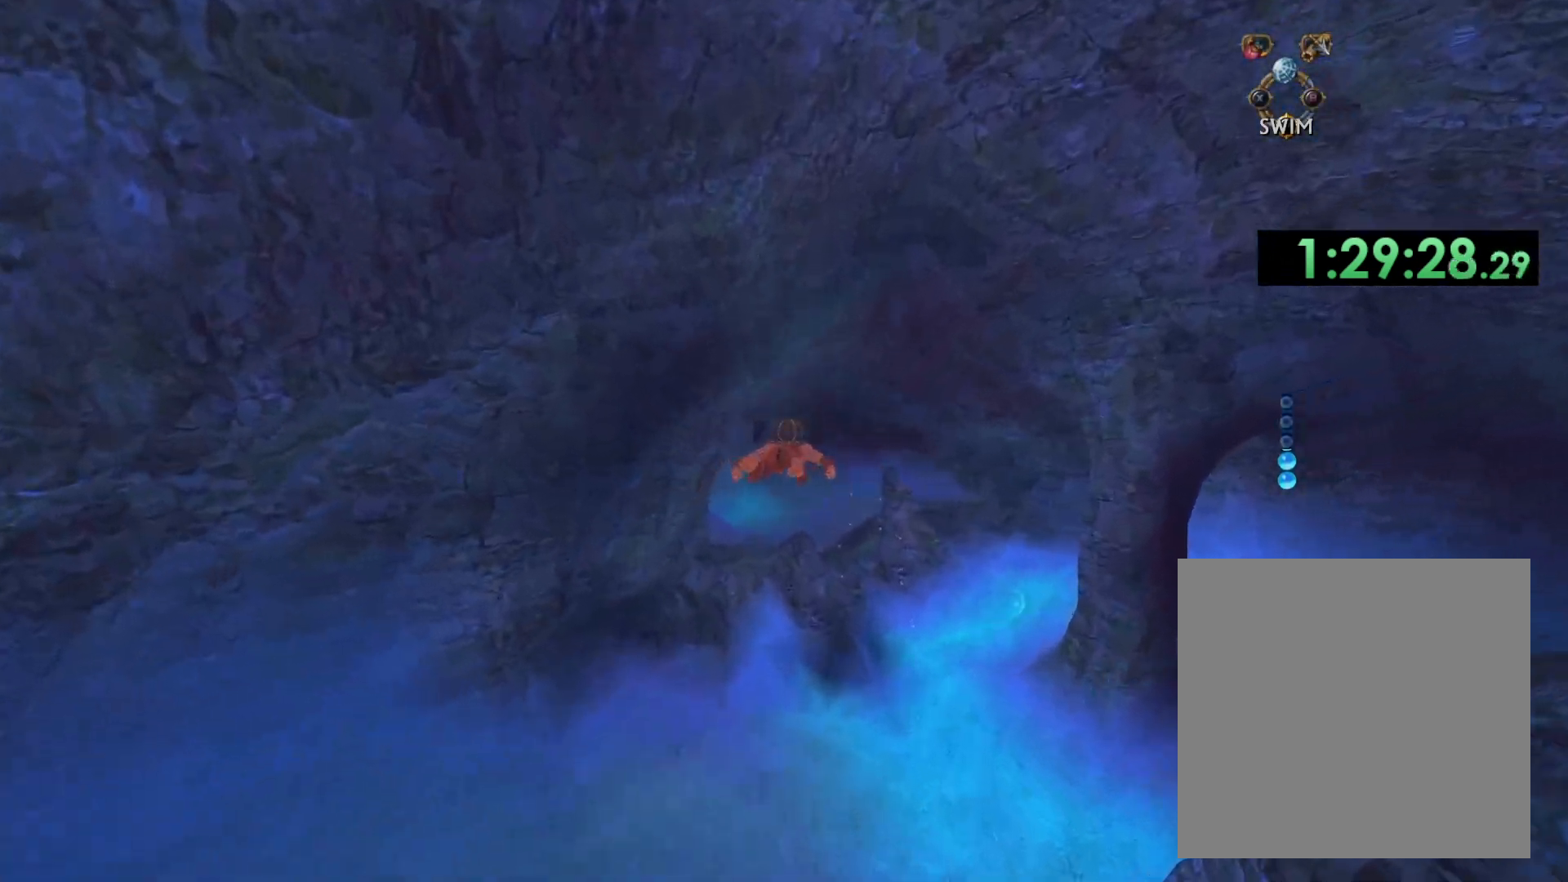
{"buttons": ["A"], "left_stick": "center", "right_stick": "center", "events": []}
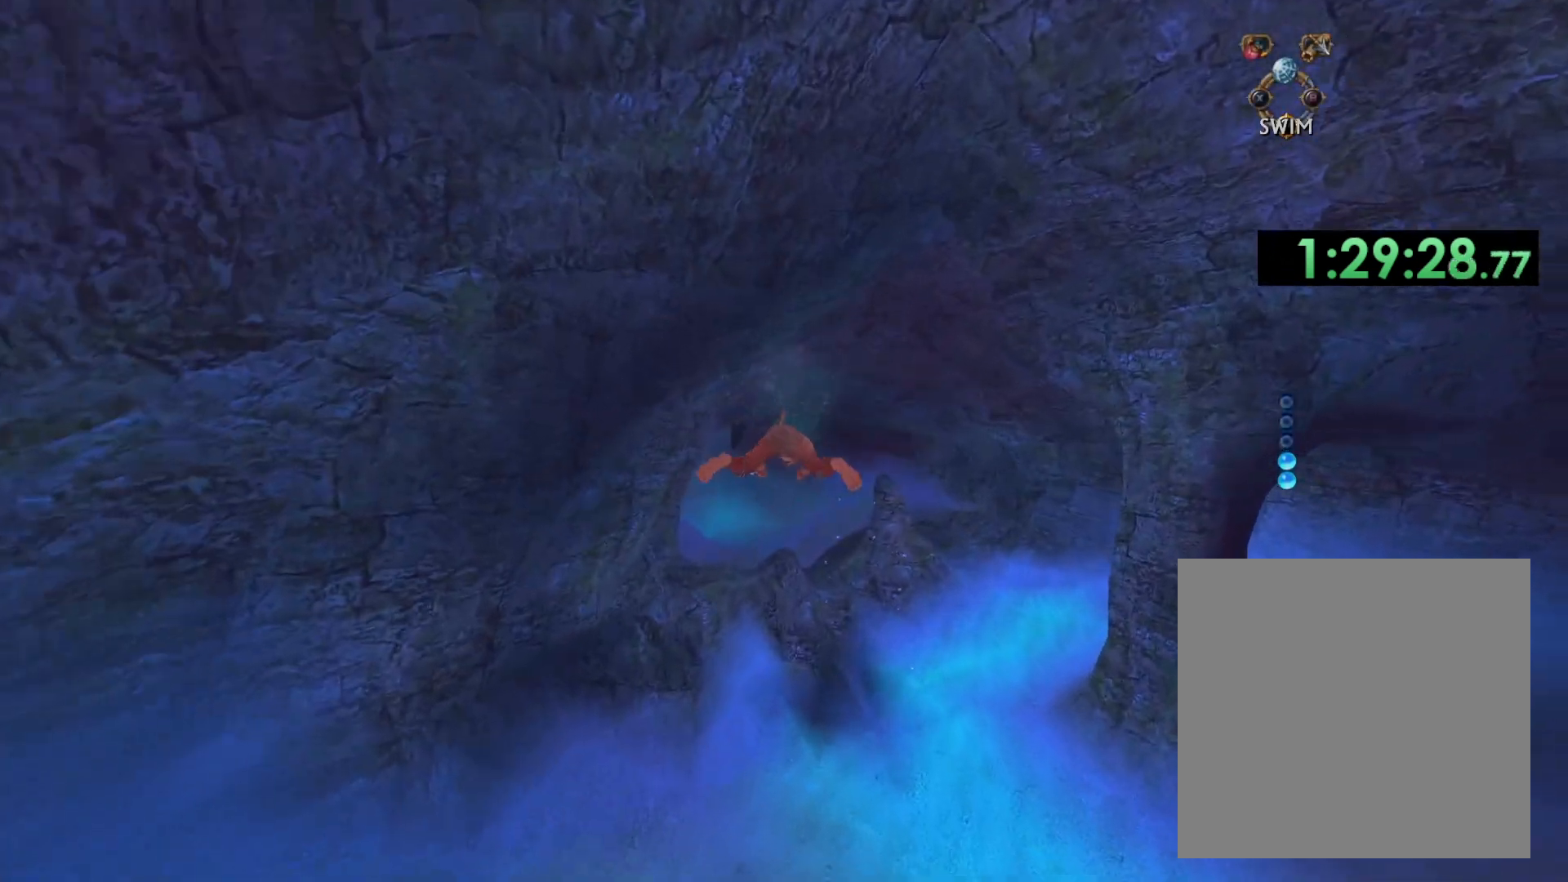
{"buttons": ["A"], "left_stick": "center", "right_stick": "center", "events": []}
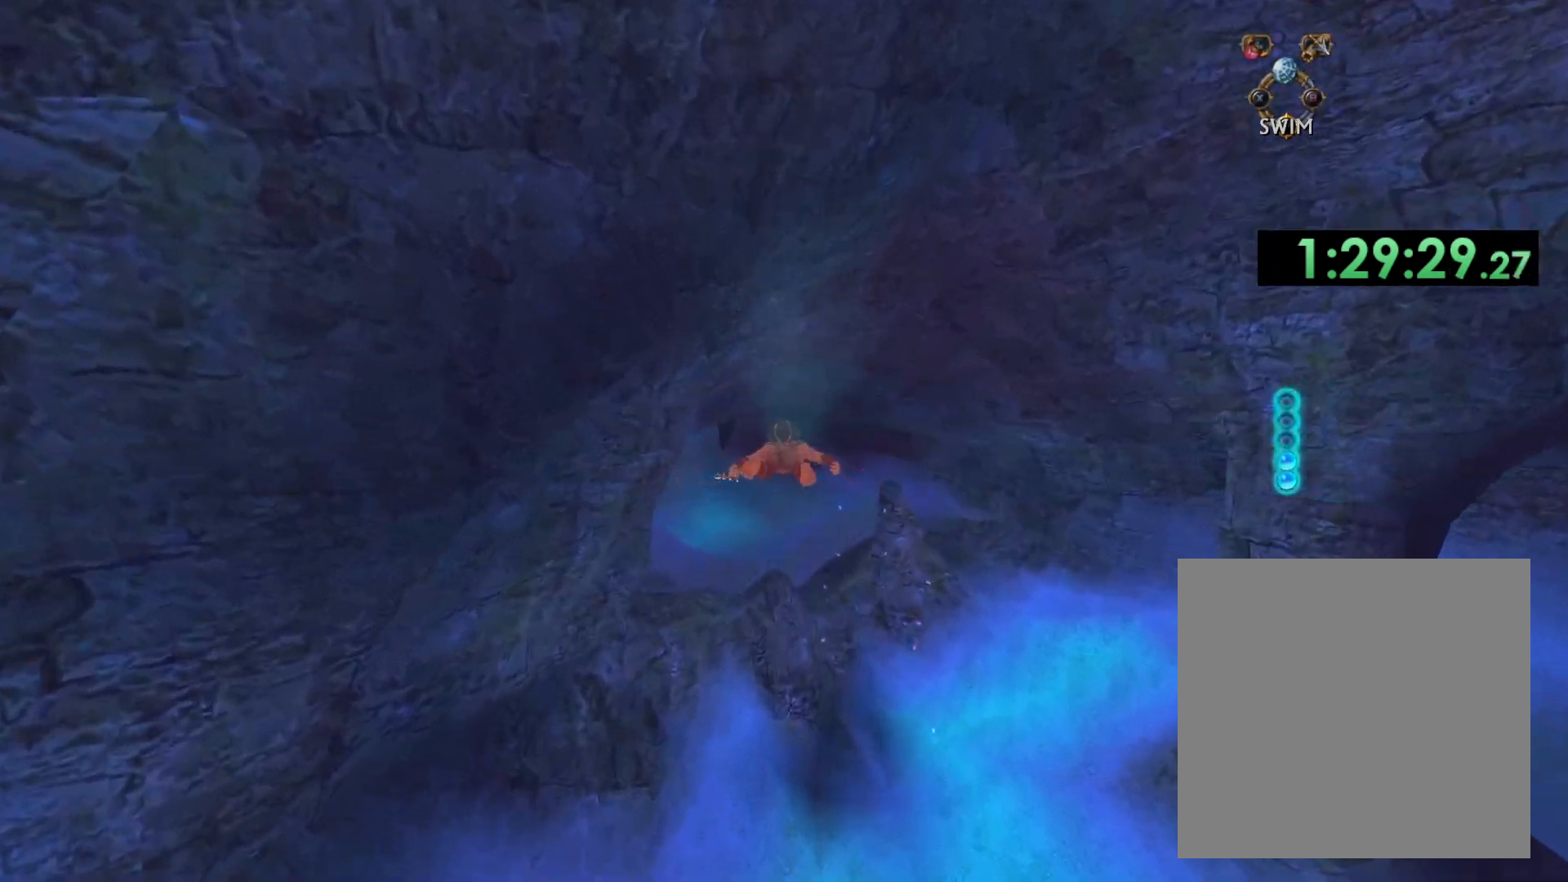
{"buttons": ["A"], "left_stick": "center", "right_stick": "center", "events": [[17, "A", "up"], [117, "A", "down"], [133, "left_stick", "down-left"], [267, "left_stick", "center"]]}
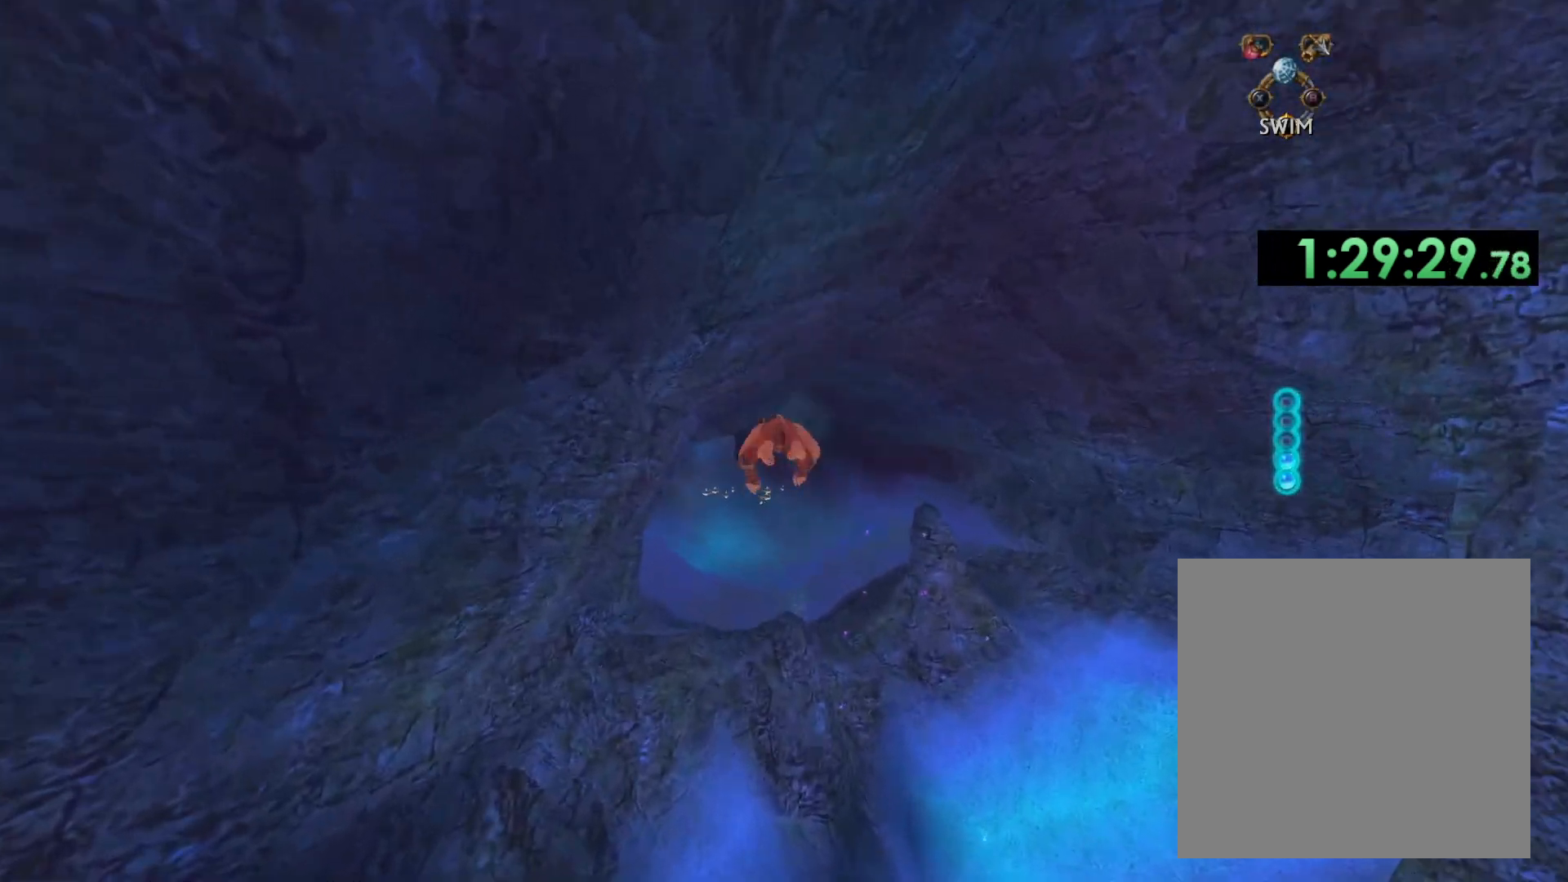
{"buttons": ["A"], "left_stick": "up-left", "right_stick": "center", "events": [[83, "left_stick", "up-right"], [200, "left_stick", "center"], [467, "left_stick", "up-left"]]}
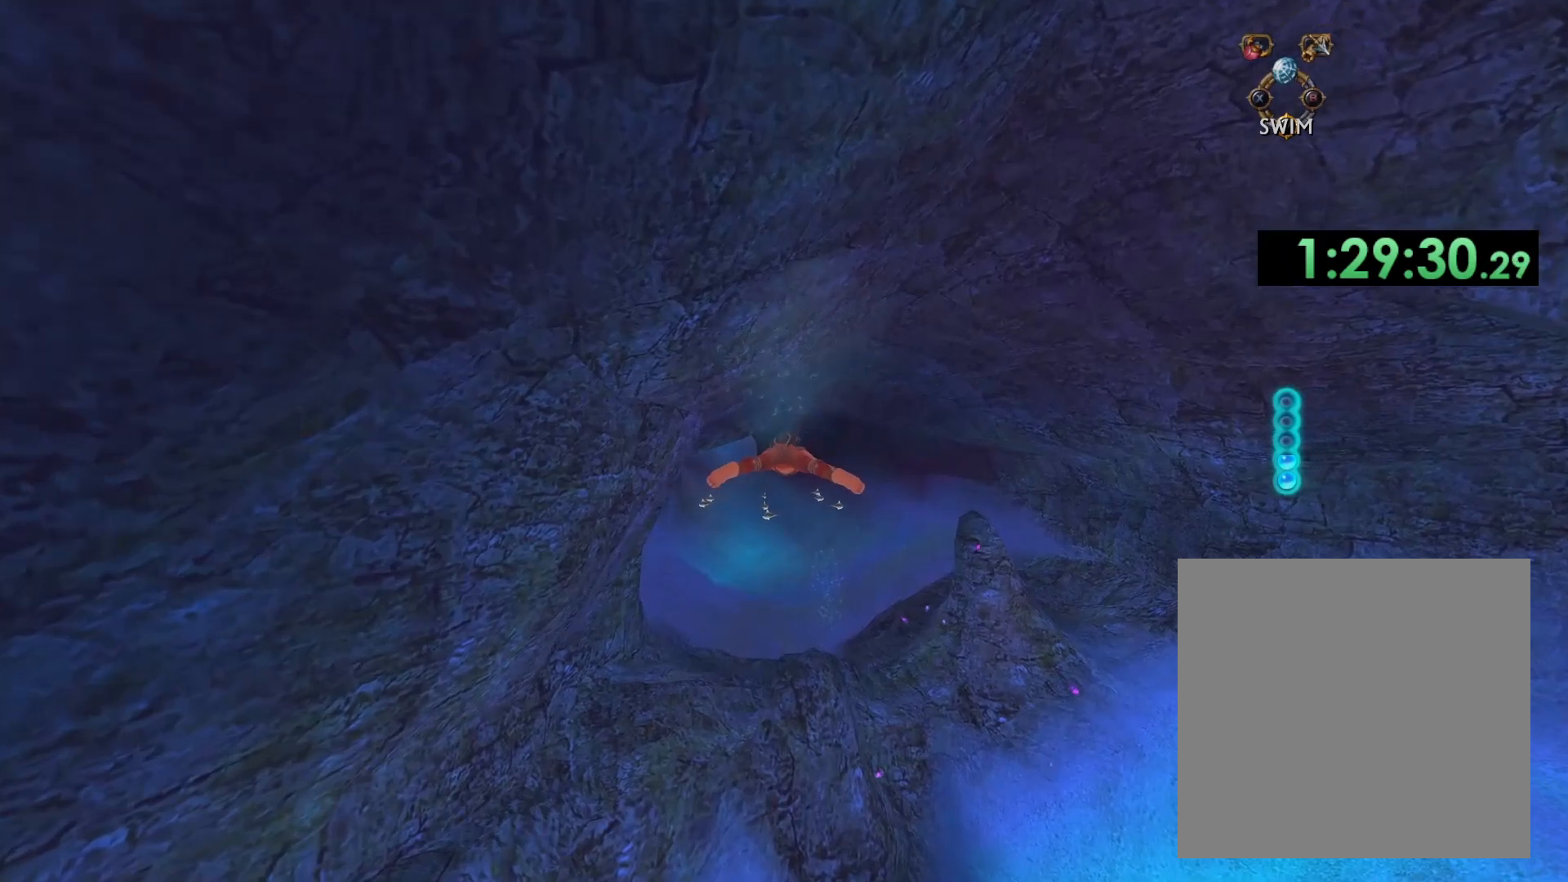
{"buttons": ["A"], "left_stick": "center", "right_stick": "center", "events": [[83, "left_stick", "center"], [233, "A", "up"], [317, "A", "down"]]}
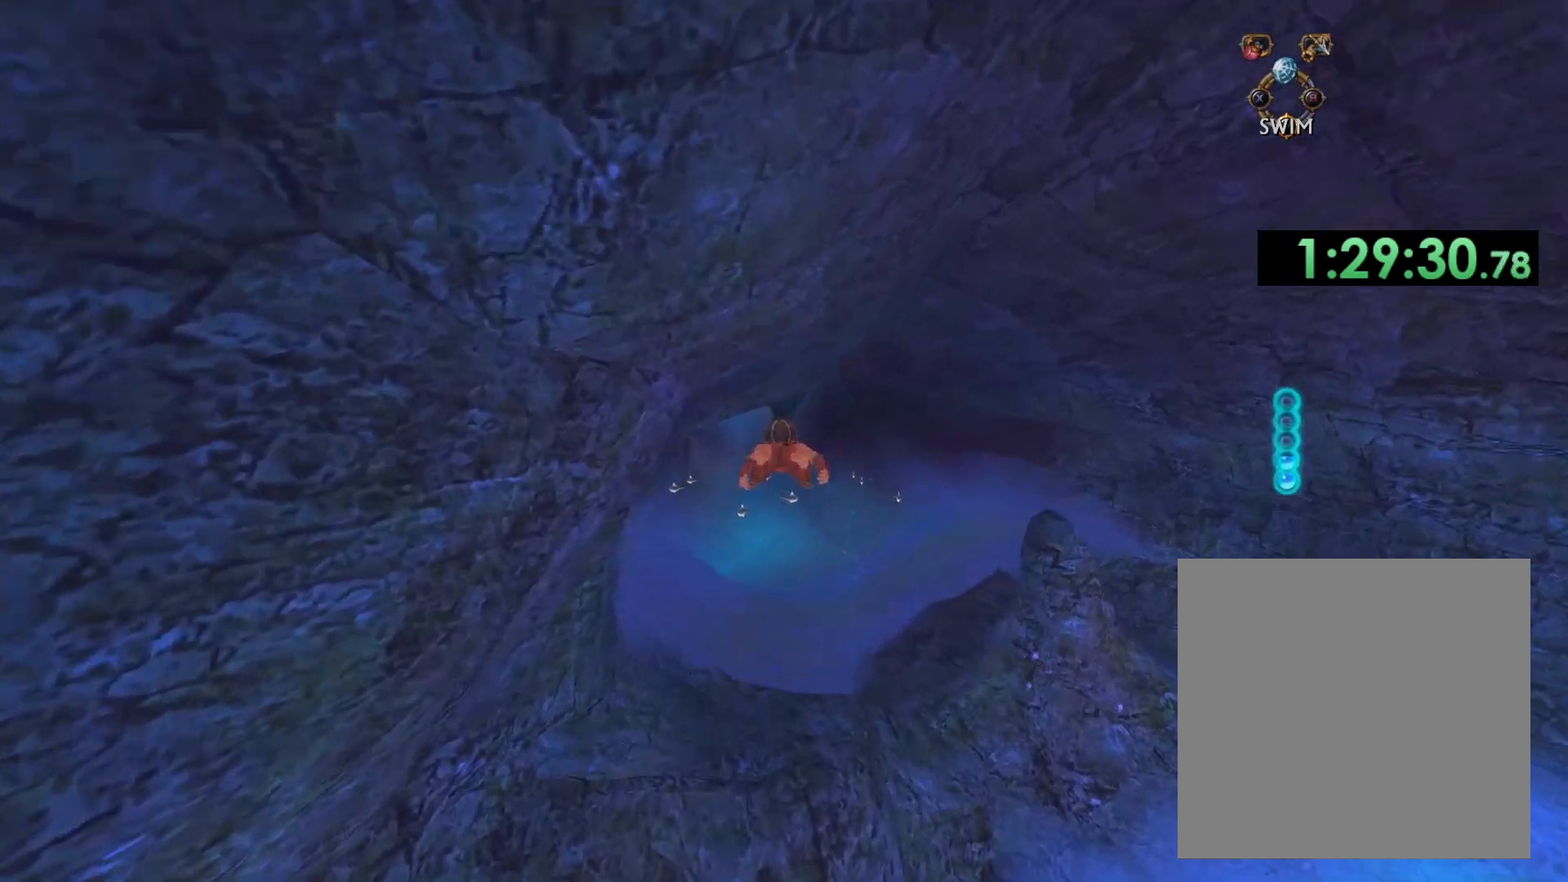
{"buttons": ["A"], "left_stick": "center", "right_stick": "center", "events": []}